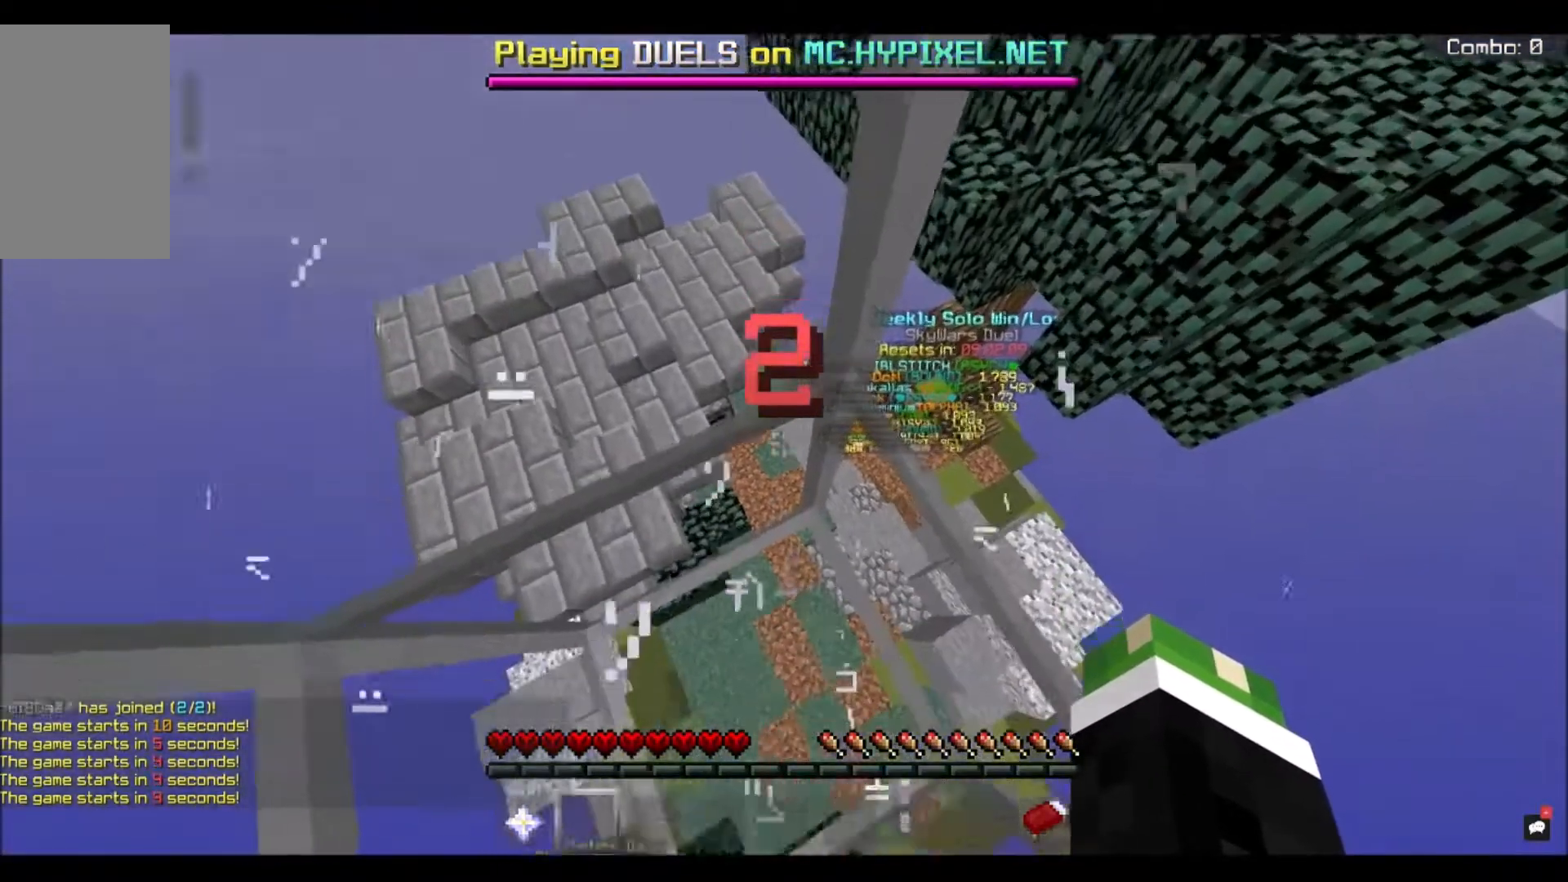
Gameplay with keyboard and mouse; each line is a JSON object with the keys and mouse buttons held at the frame after it. "events" lists presses ("down") and releases ("up") of "a", "d", "s", "space", "w", "mouse_left" and "mouse_right" between this image and that frame as [ms after this image, input, new state], when the widget could be followed in between. "mouse_left", "mouse_right" = the "left", "right" buttons of the "mouse" list. No other keys are recorded. Fast repeated clicks can show as one long hold. Mouse movement is not recorded.
{"keys": ["w"], "mouse": [], "events": []}
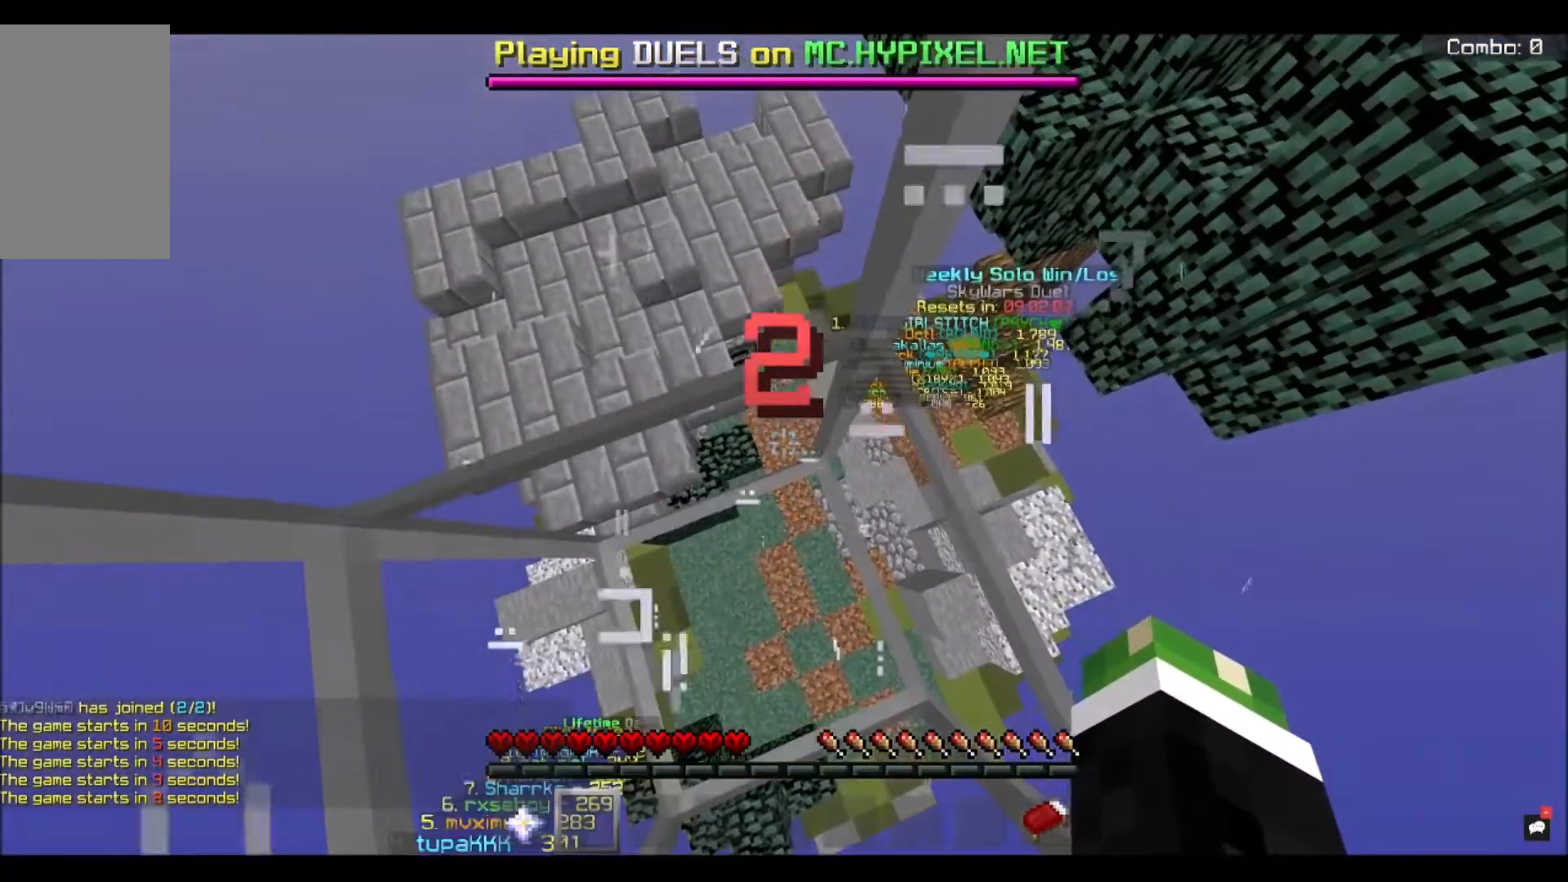
{"keys": ["w"], "mouse": [], "events": []}
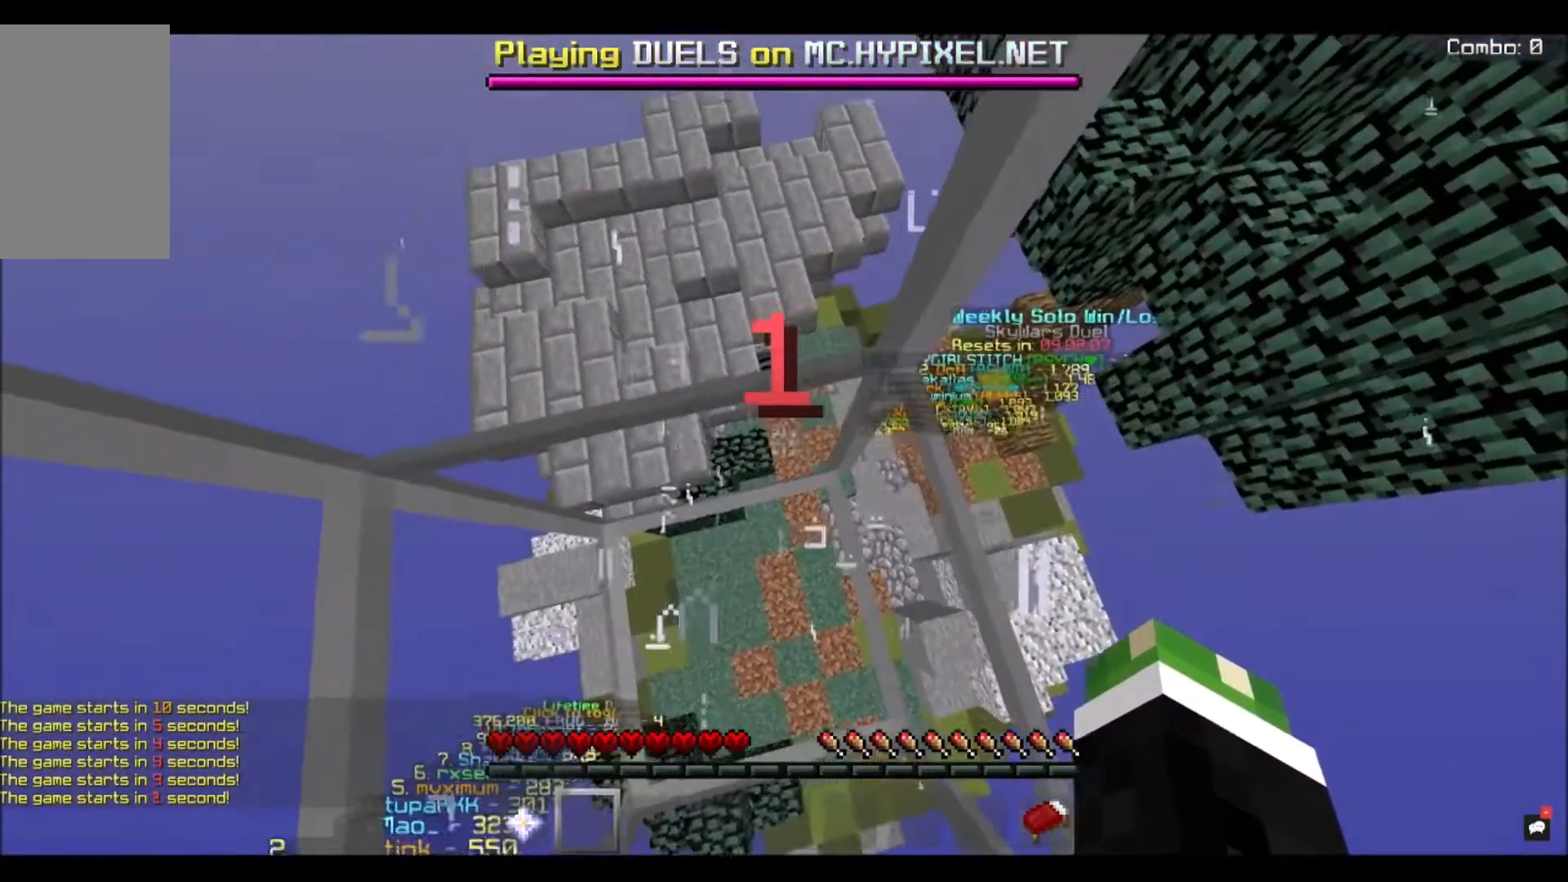
{"keys": ["w"], "mouse": [], "events": []}
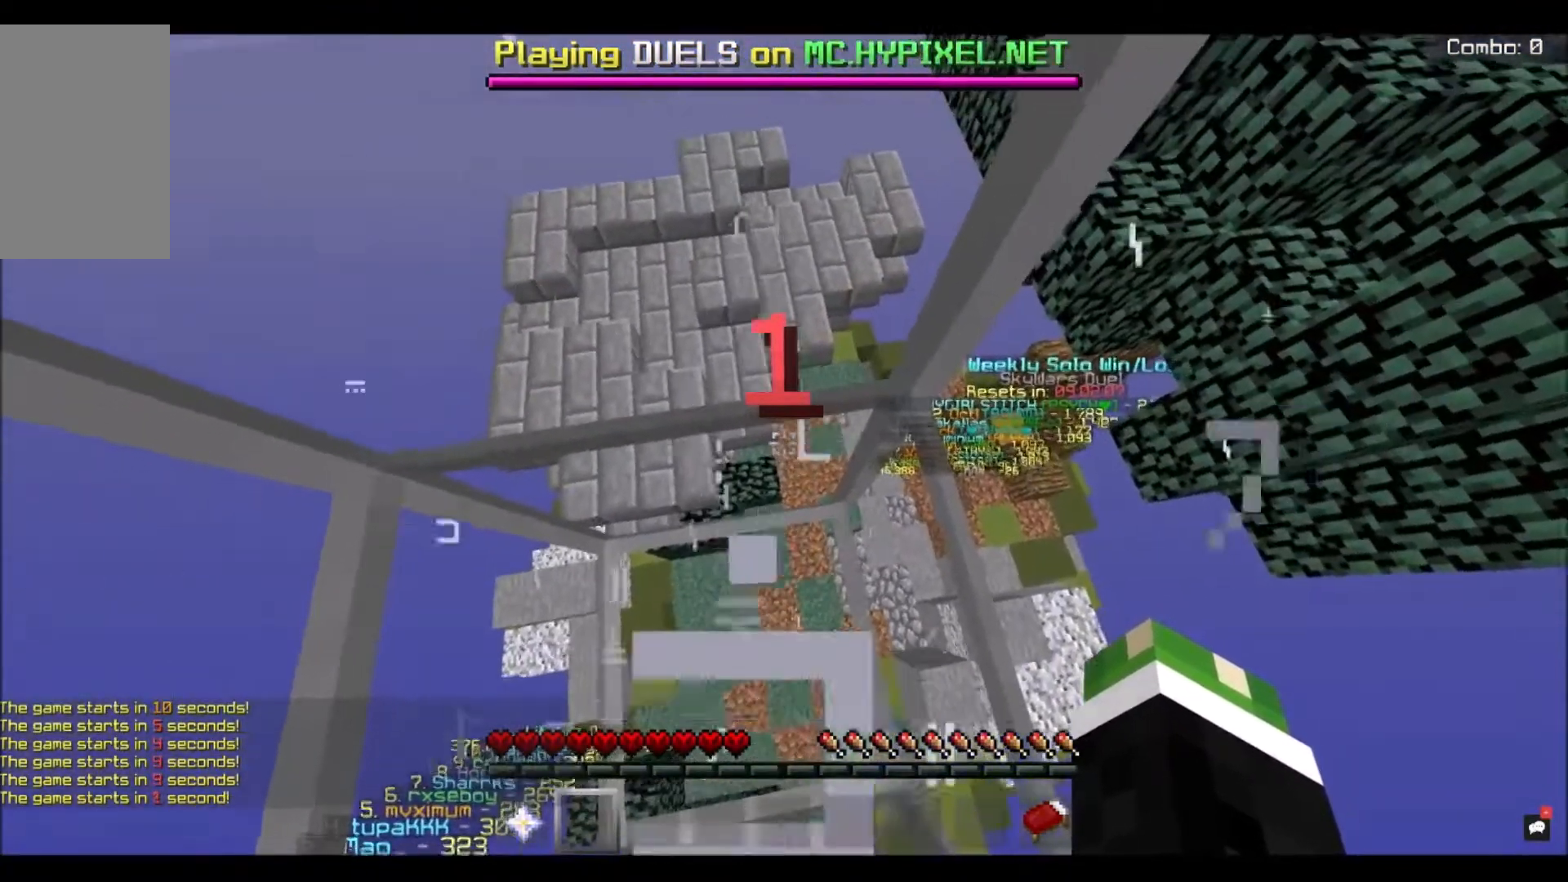
{"keys": ["w"], "mouse": [], "events": []}
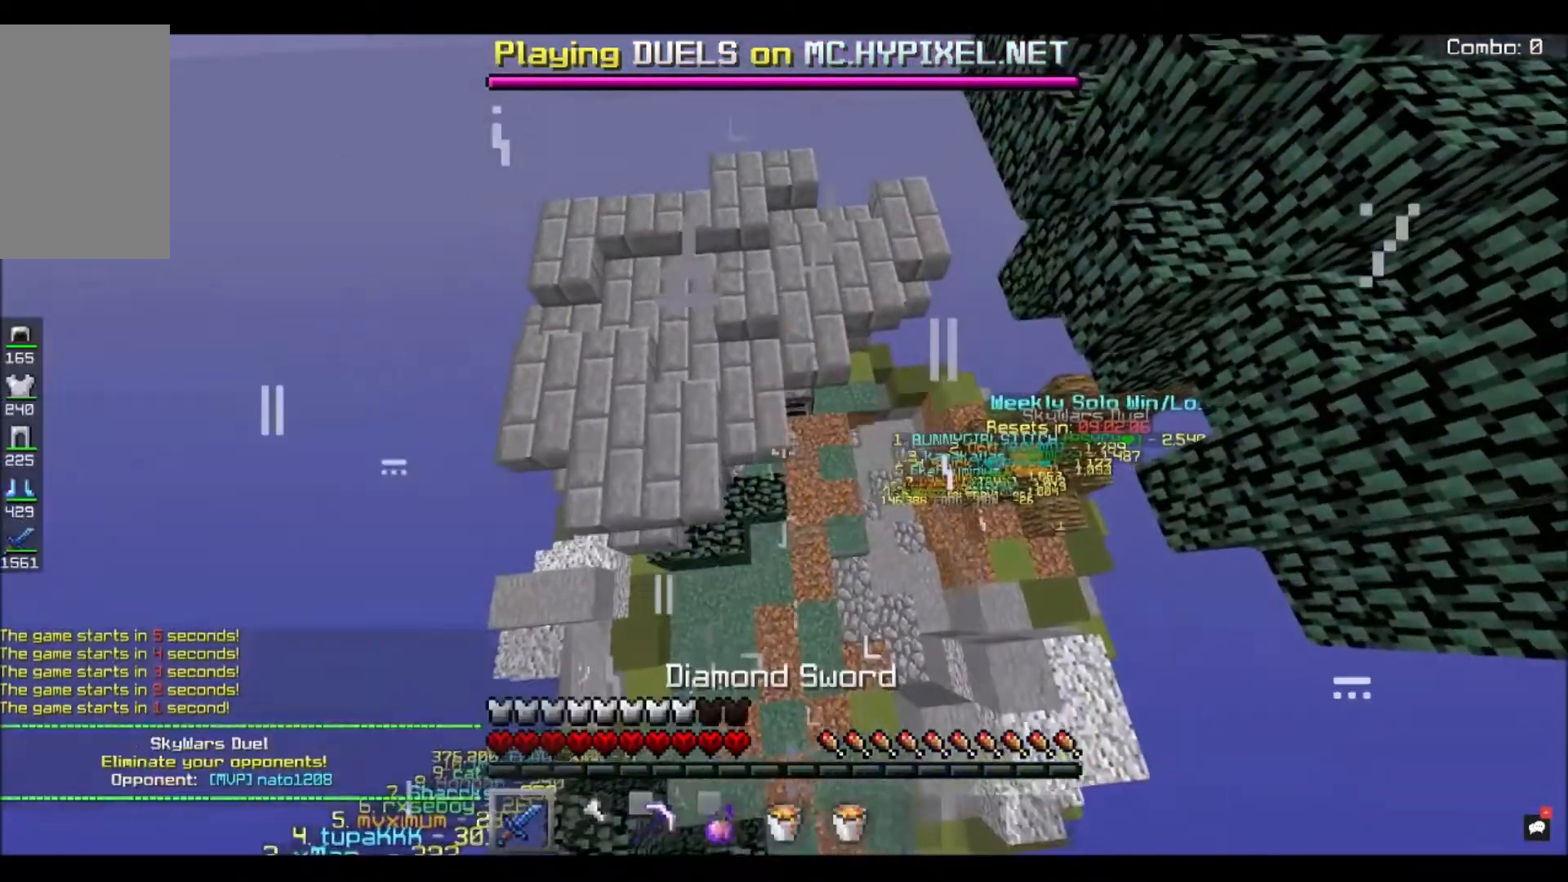
{"keys": ["w"], "mouse": [], "events": []}
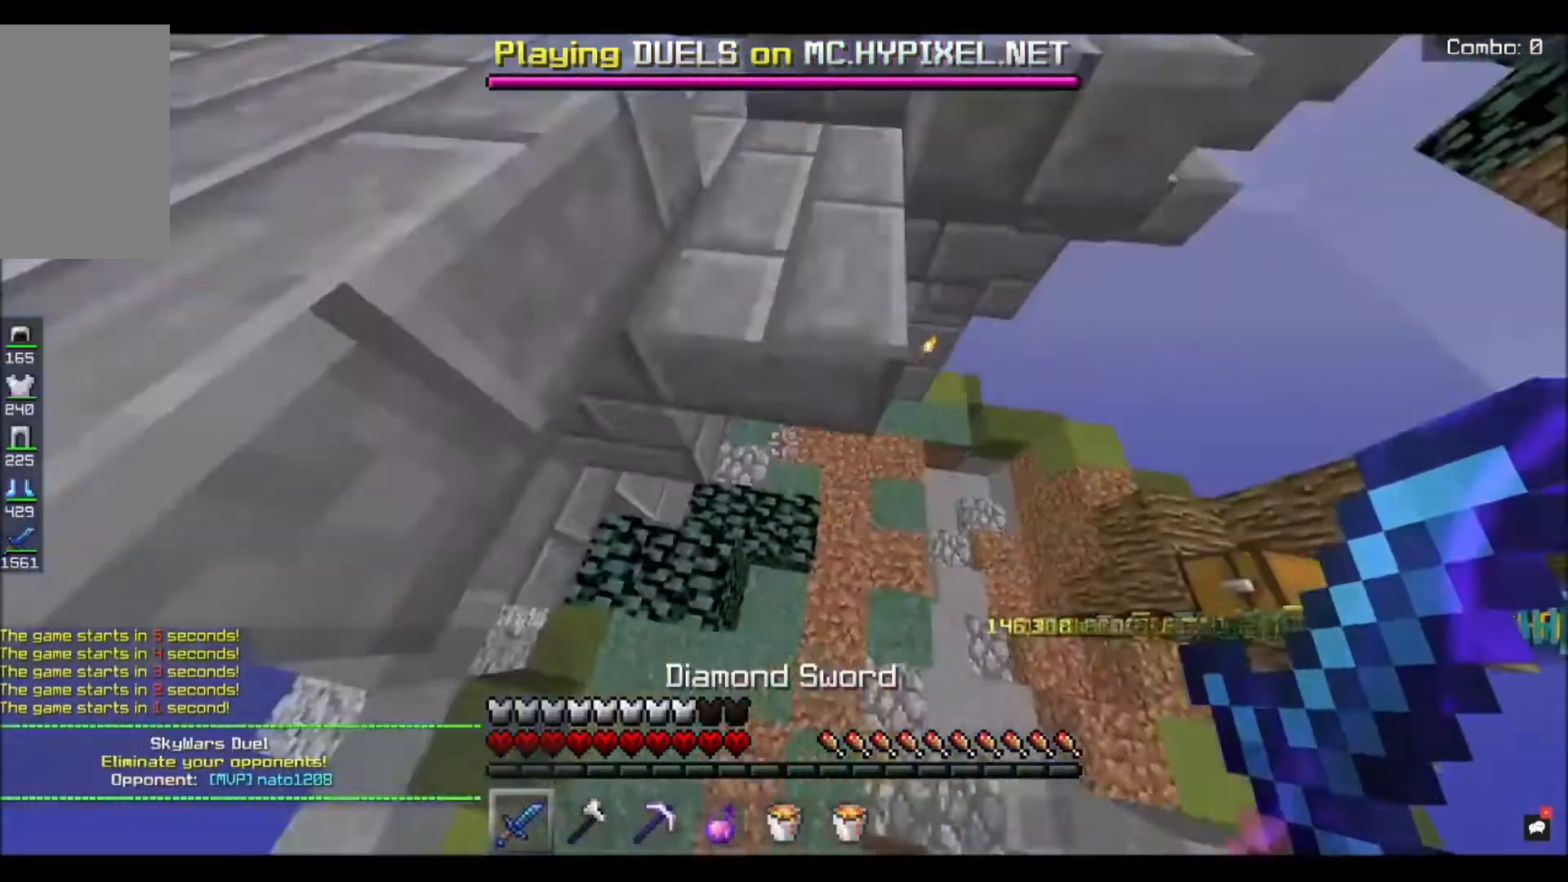
{"keys": [], "mouse": []}
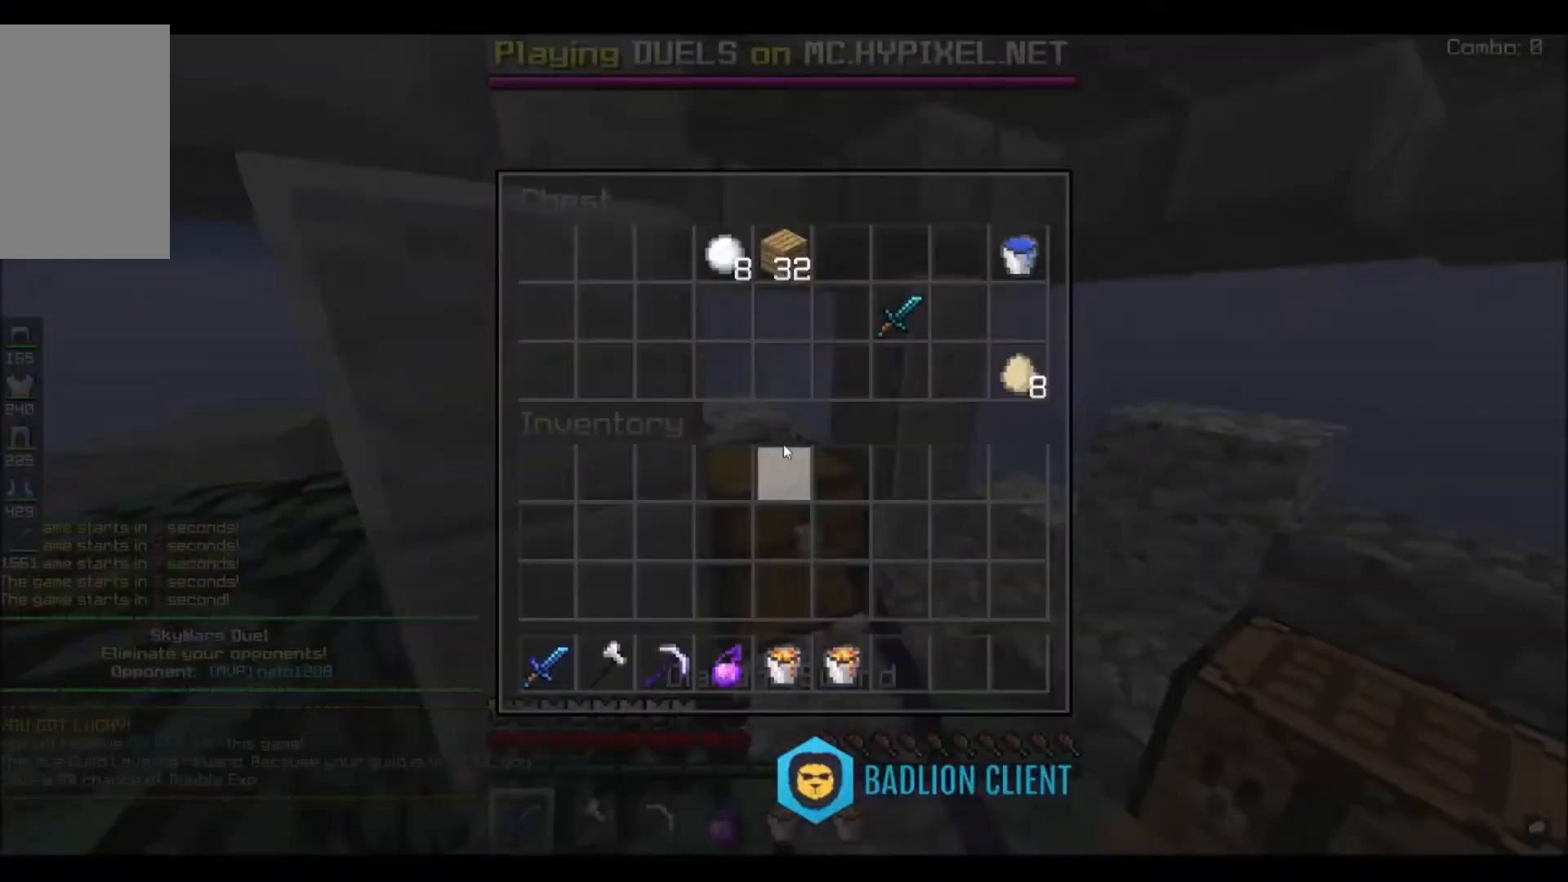
{"keys": [], "mouse": [], "events": []}
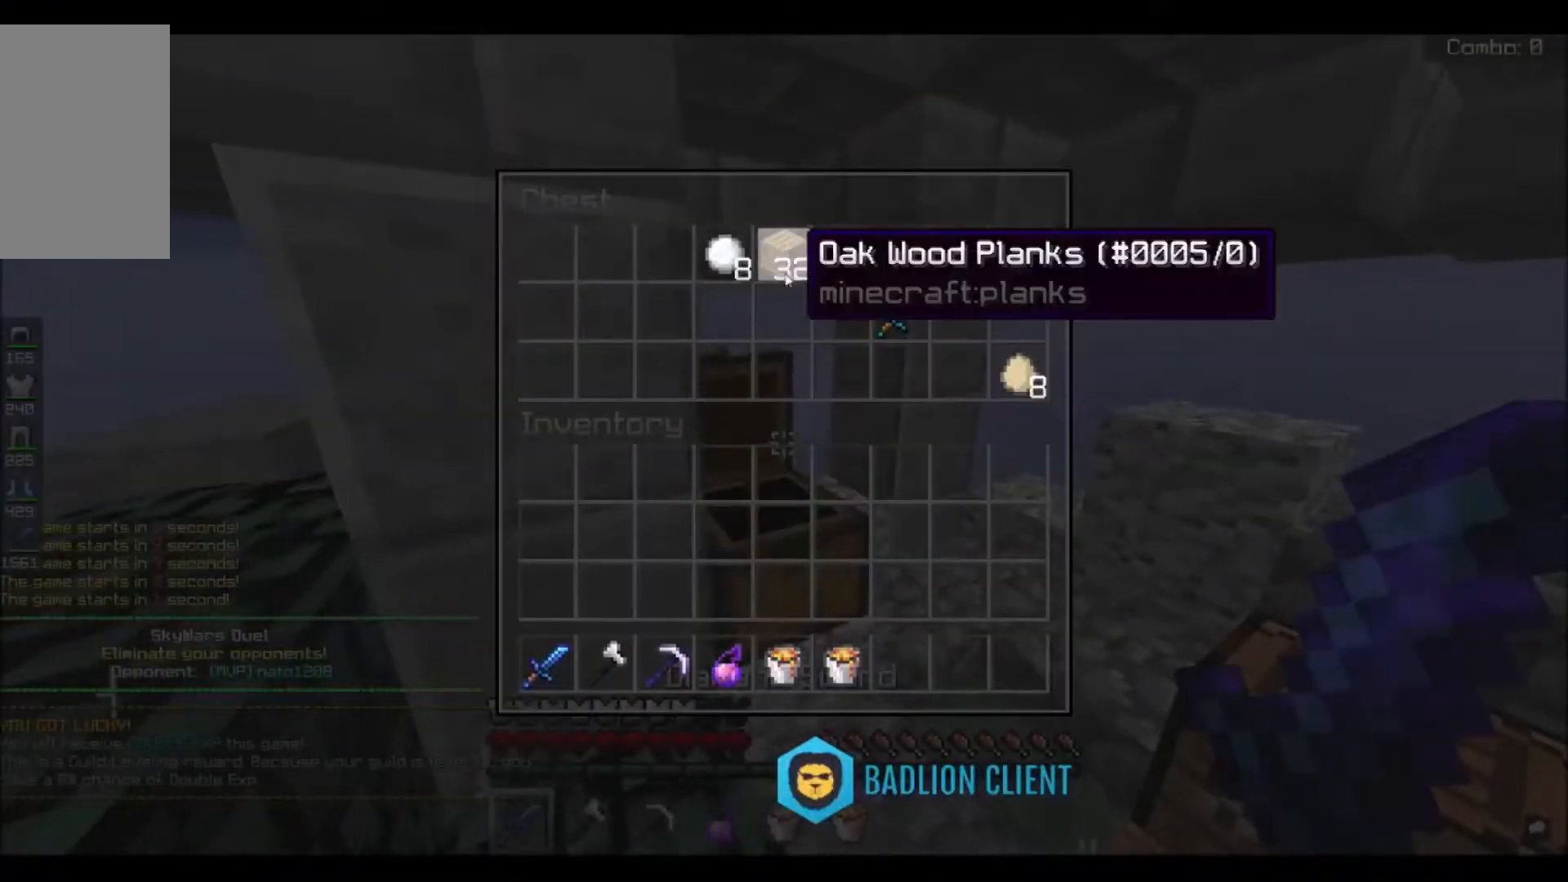
{"keys": [], "mouse": [], "events": []}
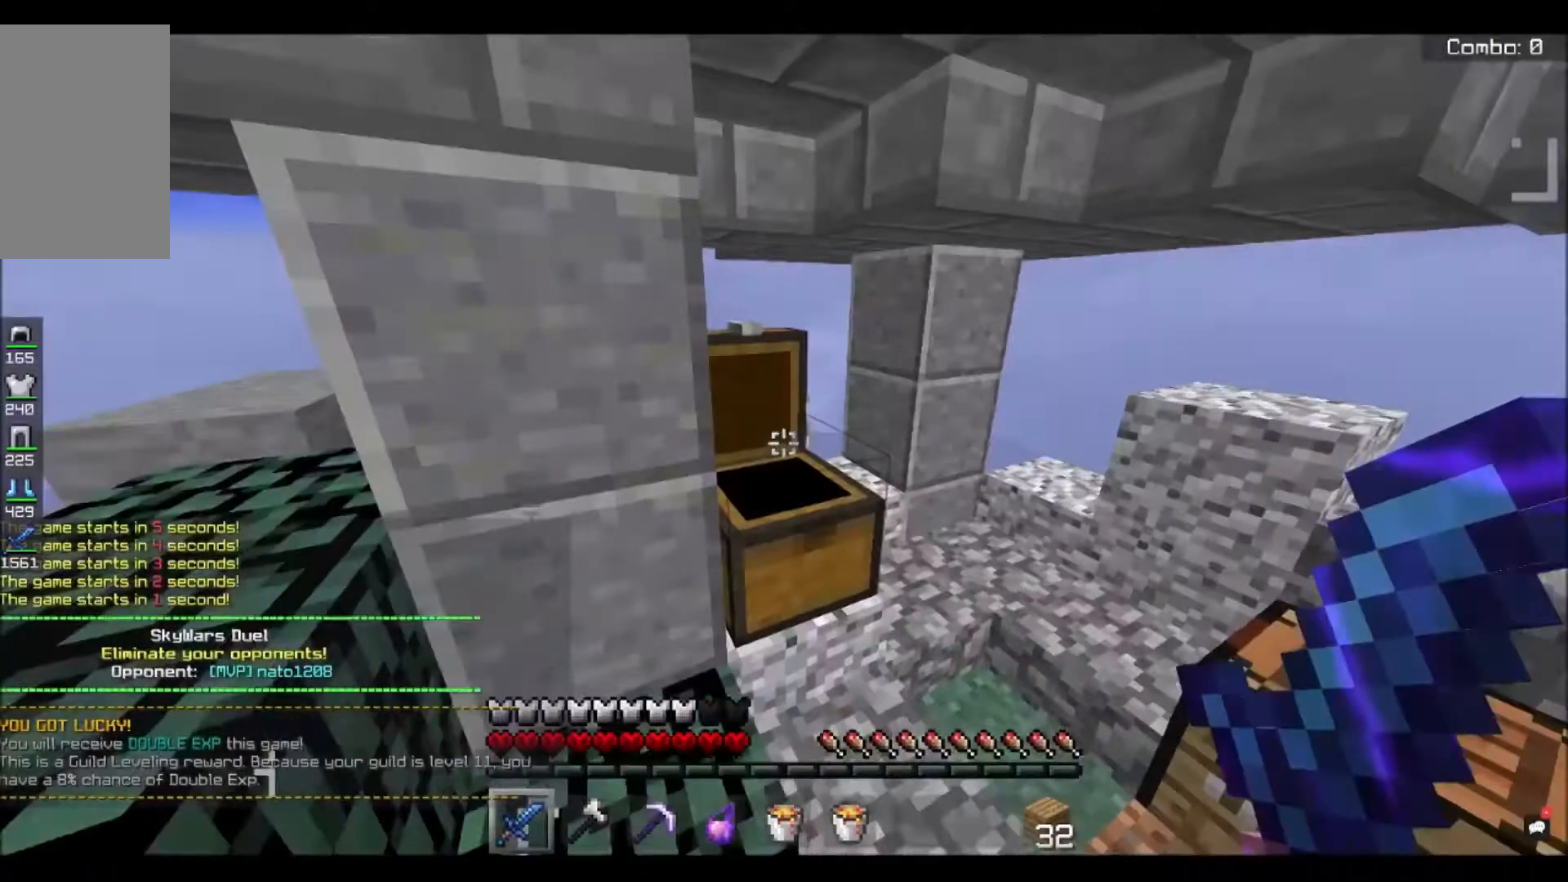
{"keys": [], "mouse": [], "events": []}
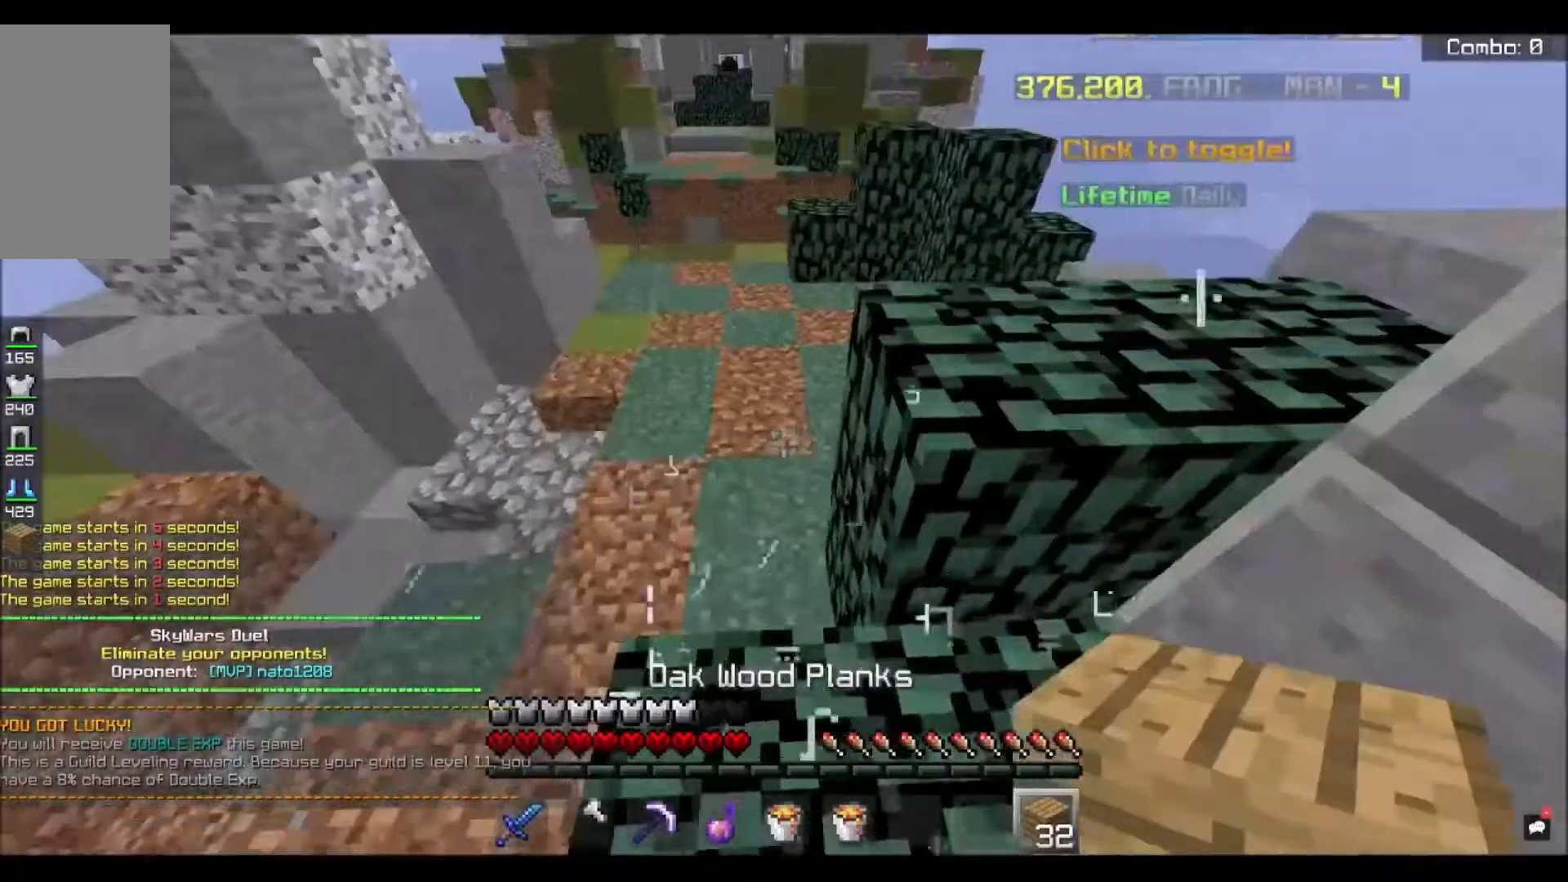
{"keys": [], "mouse": [], "events": []}
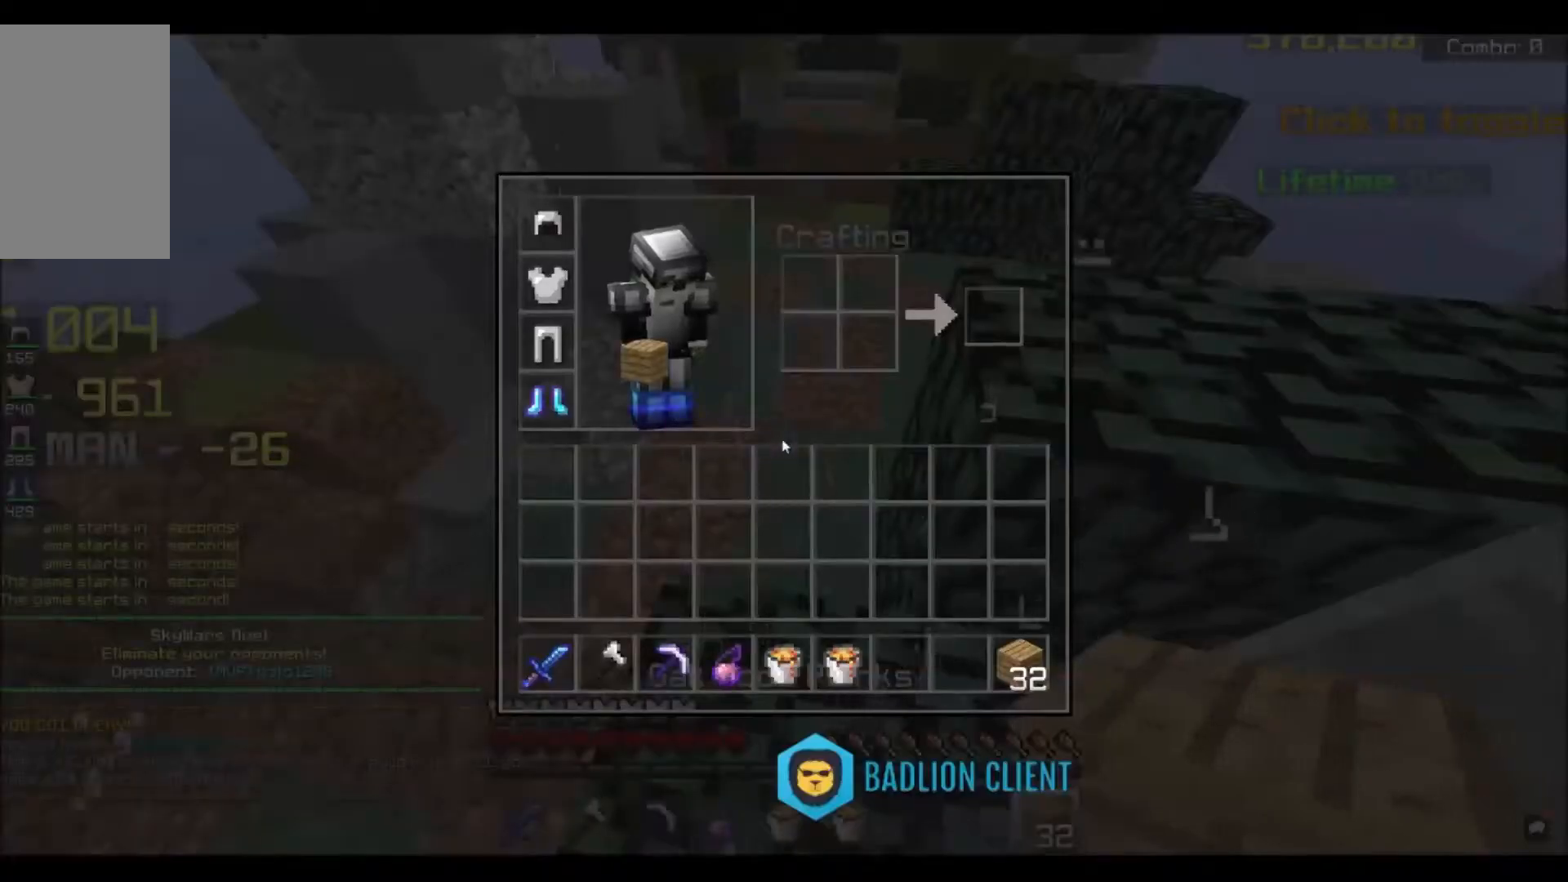
{"keys": ["w"], "mouse": [], "events": [[467, "w", "down"]]}
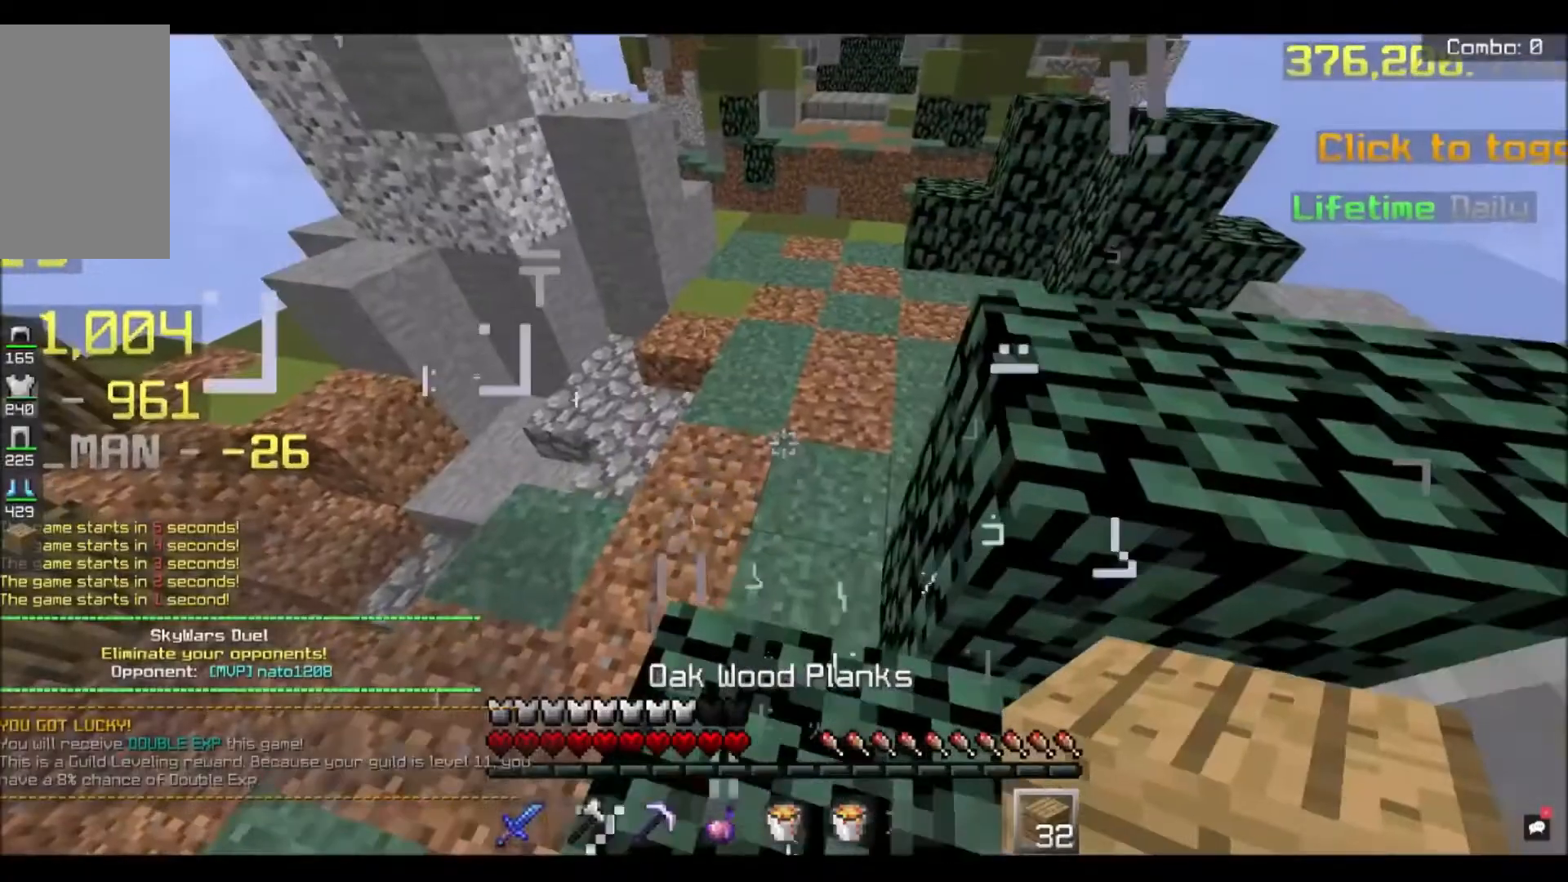
{"keys": ["w"], "mouse": [], "events": []}
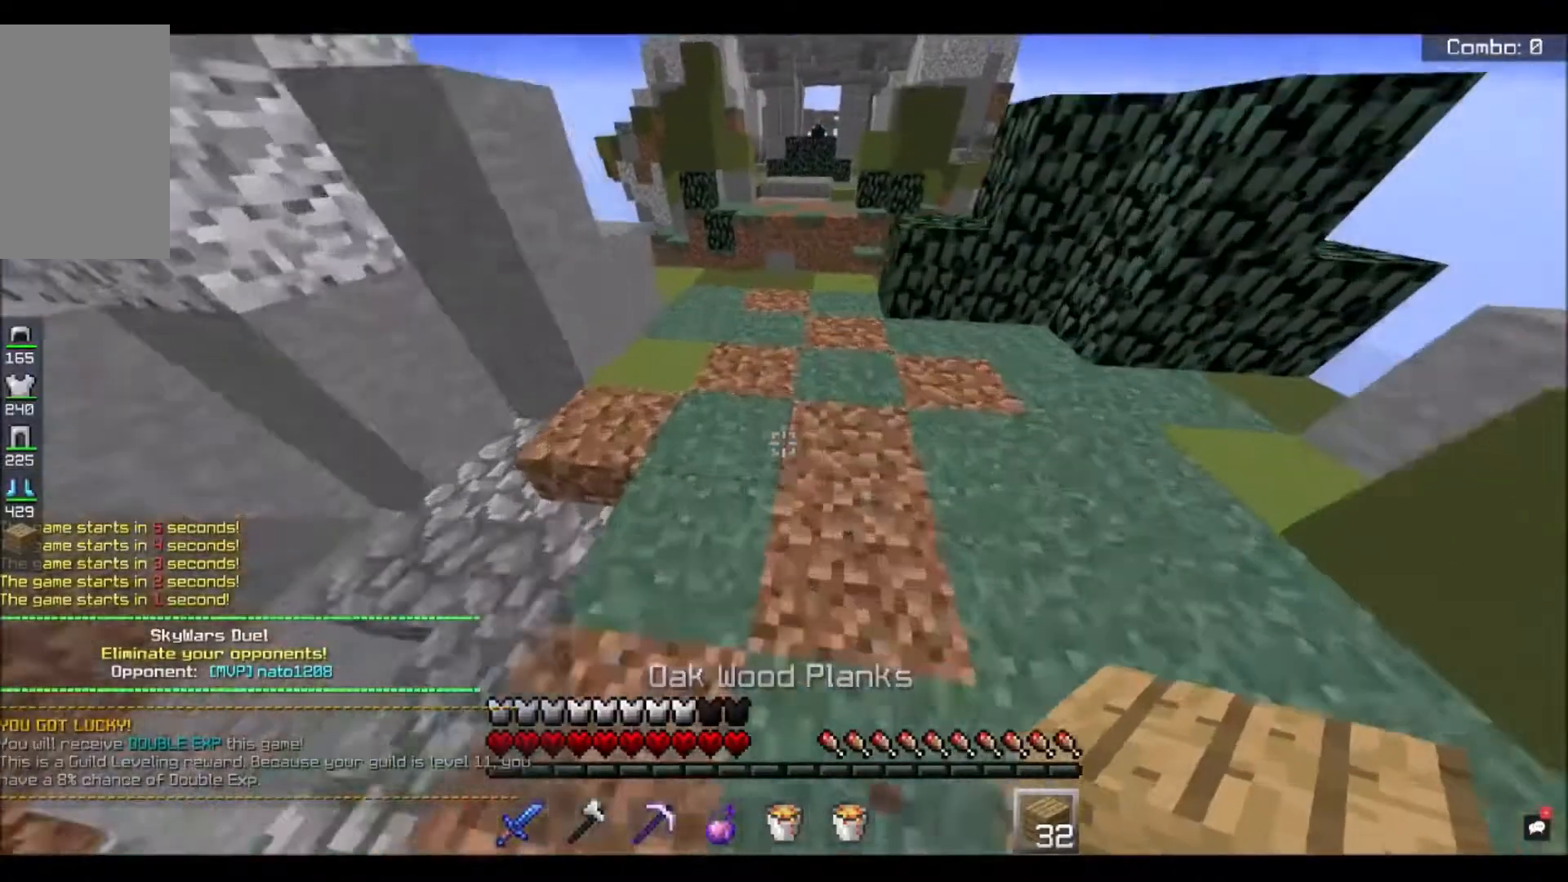
{"keys": ["w"], "mouse": [], "events": []}
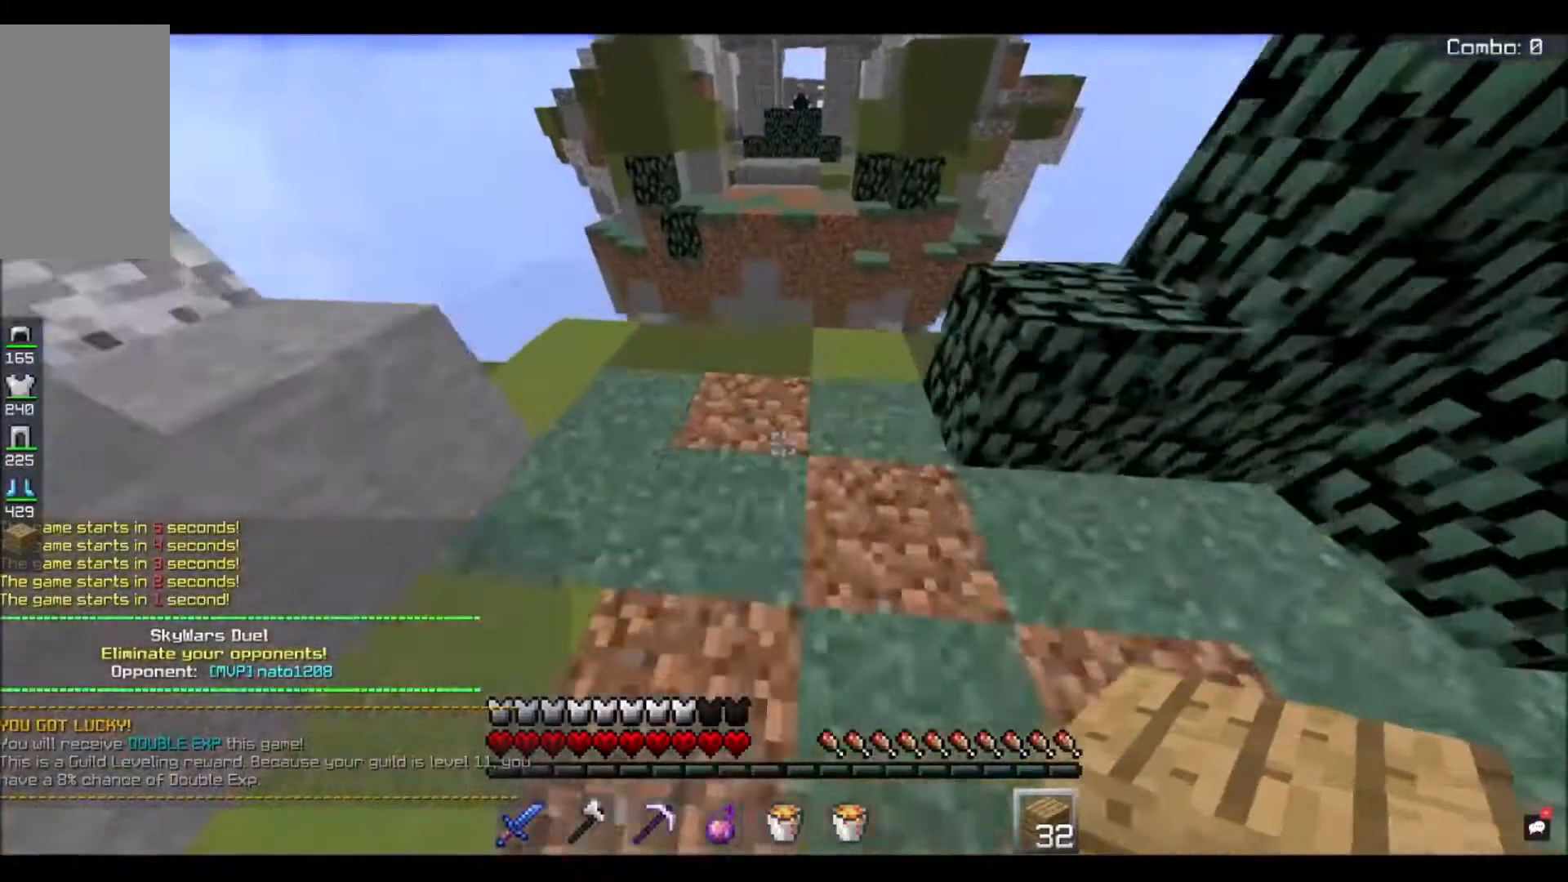
{"keys": ["w"], "mouse": [], "events": []}
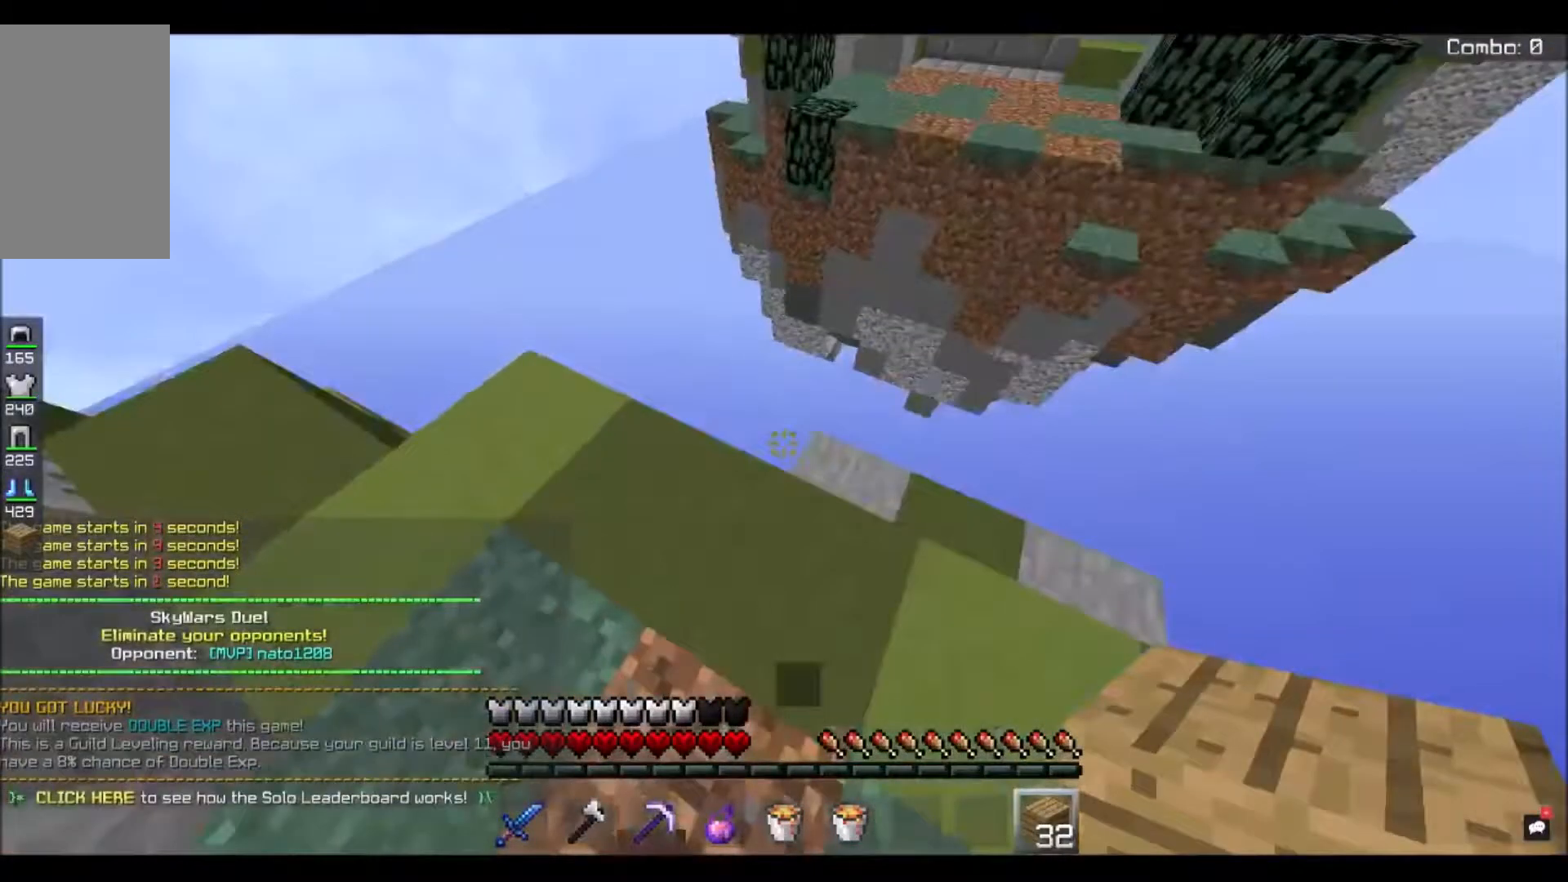
{"keys": ["d", "s"], "mouse": [], "events": [[100, "w", "up"], [200, "d", "down"], [200, "s", "down"]]}
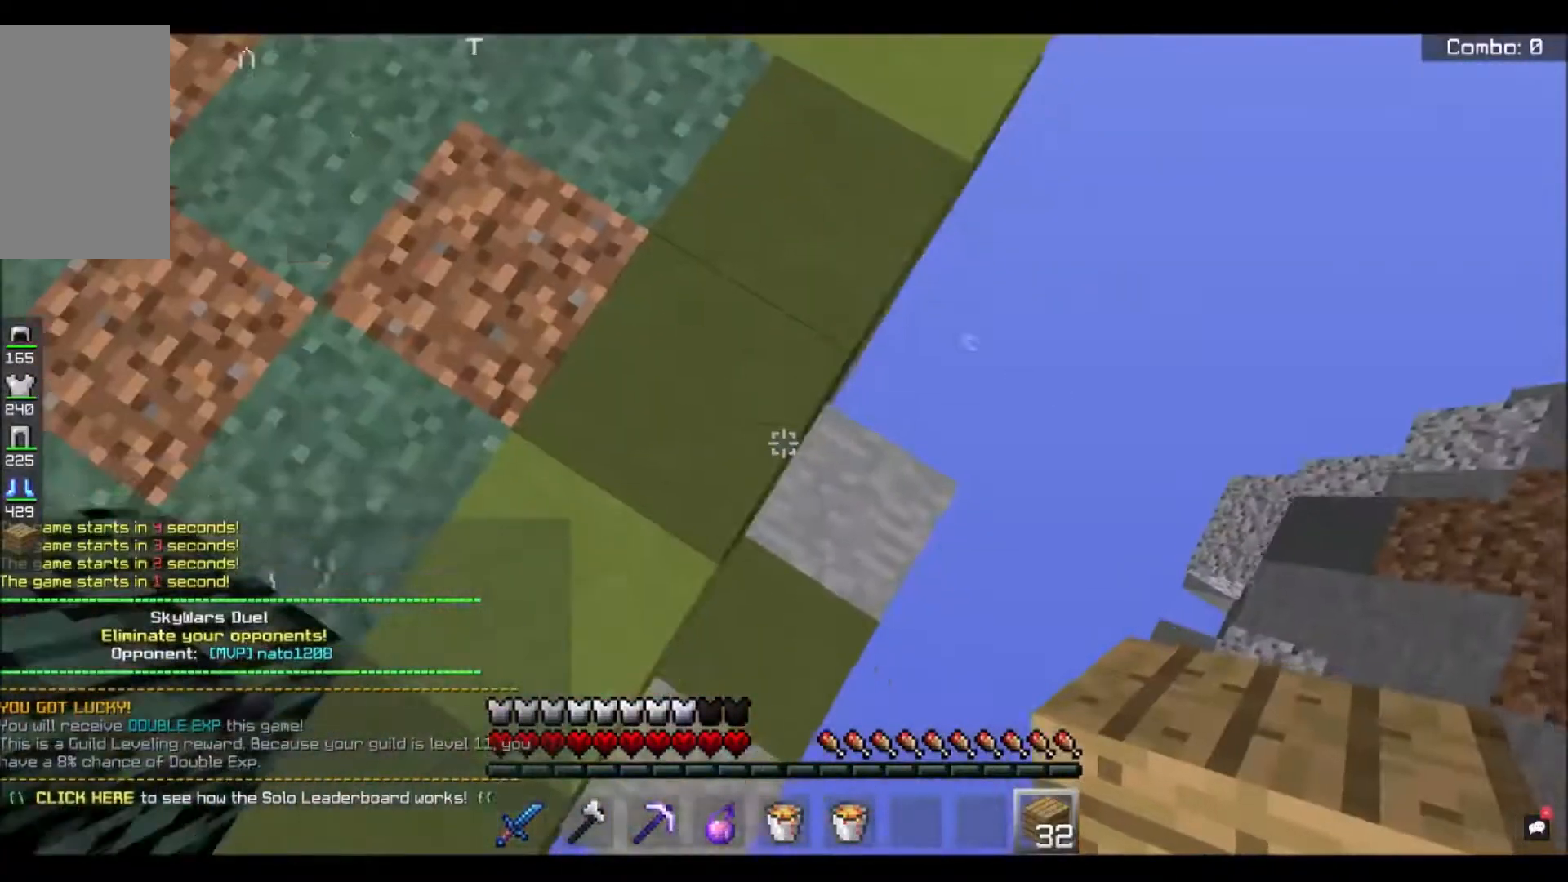
{"keys": ["d", "s"], "mouse": [], "events": []}
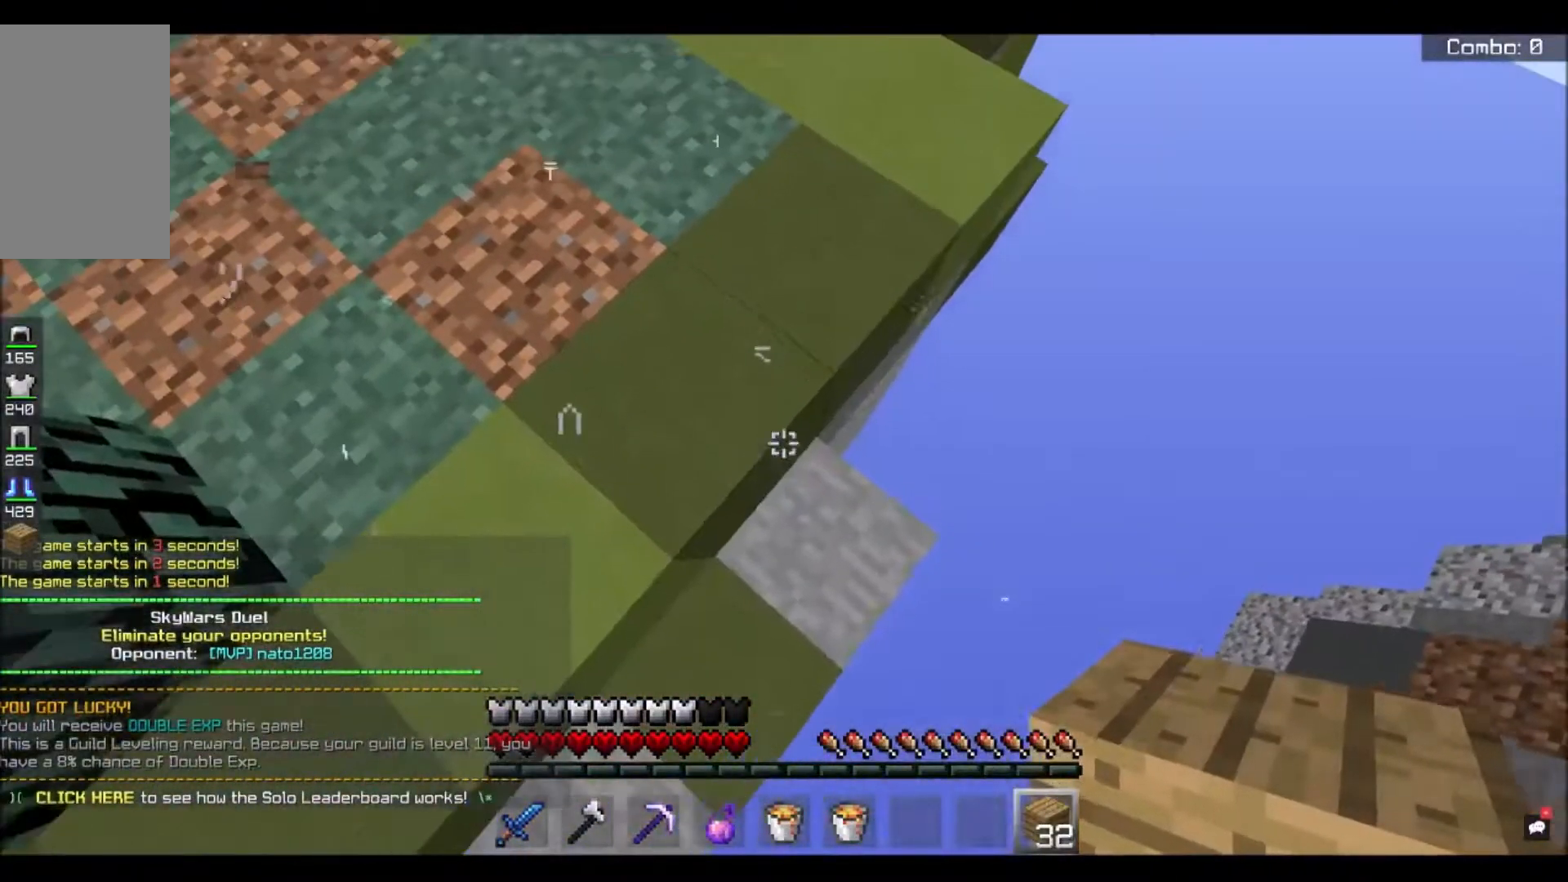
{"keys": ["d", "s"], "mouse": ["right"], "events": [[33, "mouse_right", "down"]]}
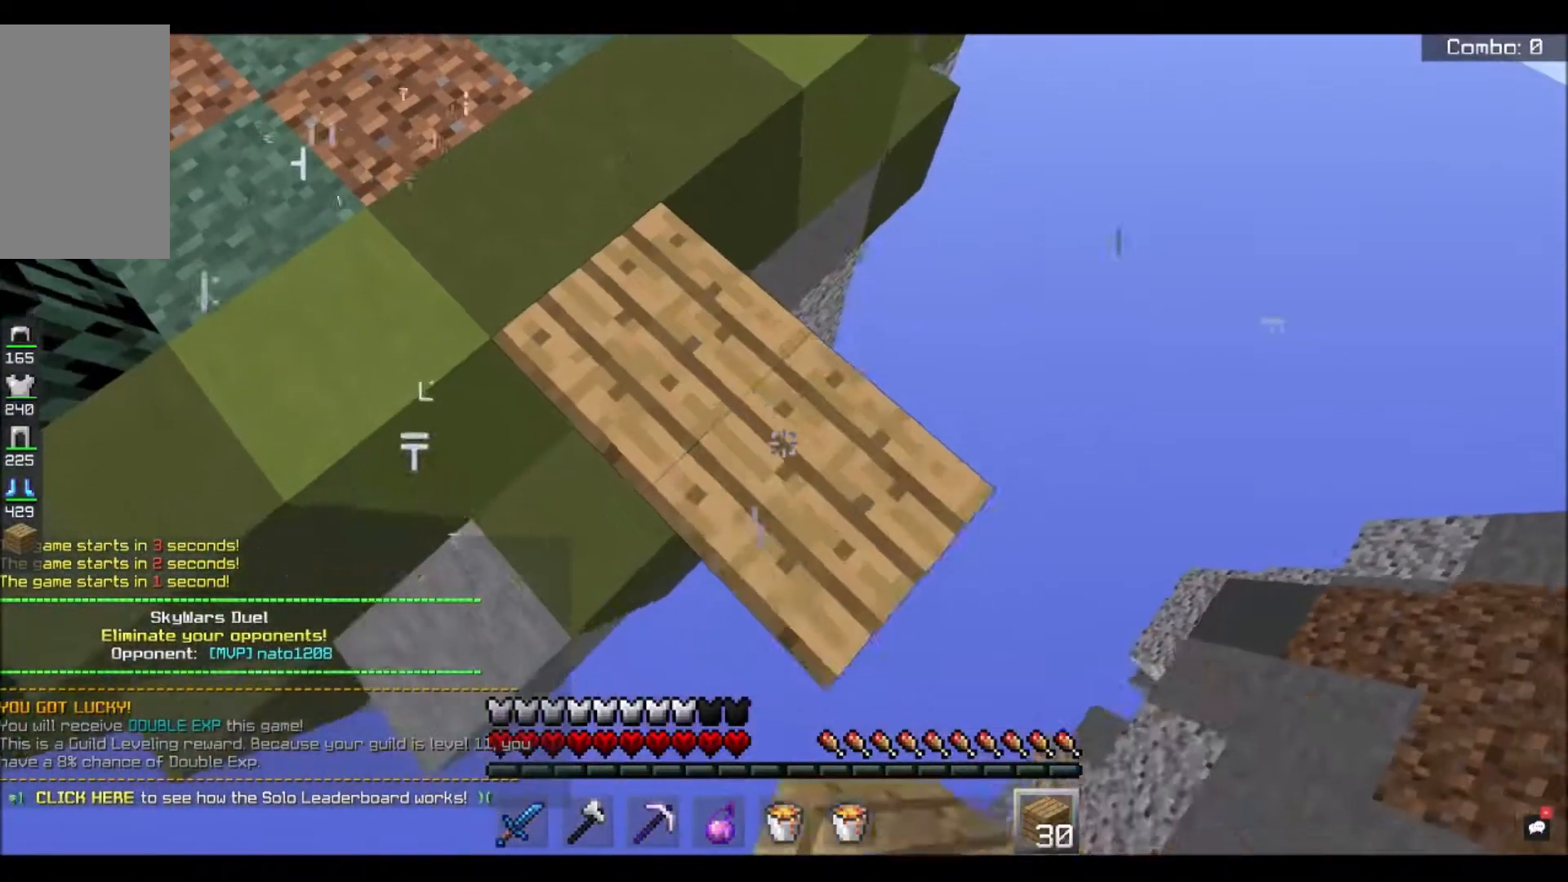
{"keys": ["d", "s"], "mouse": ["right"], "events": []}
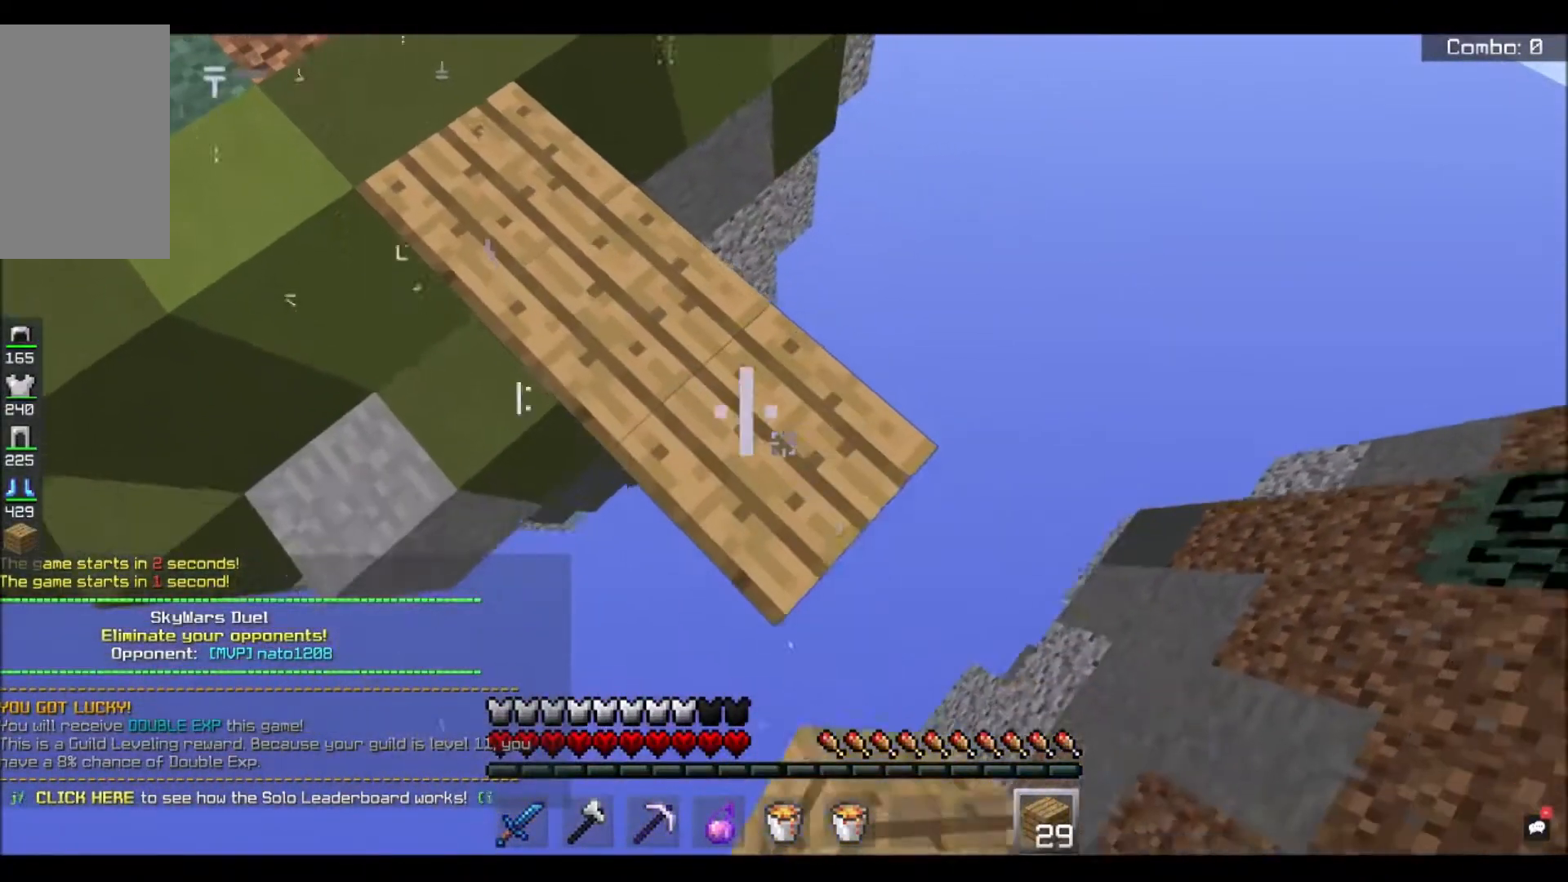
{"keys": ["d", "s"], "mouse": ["right"], "events": []}
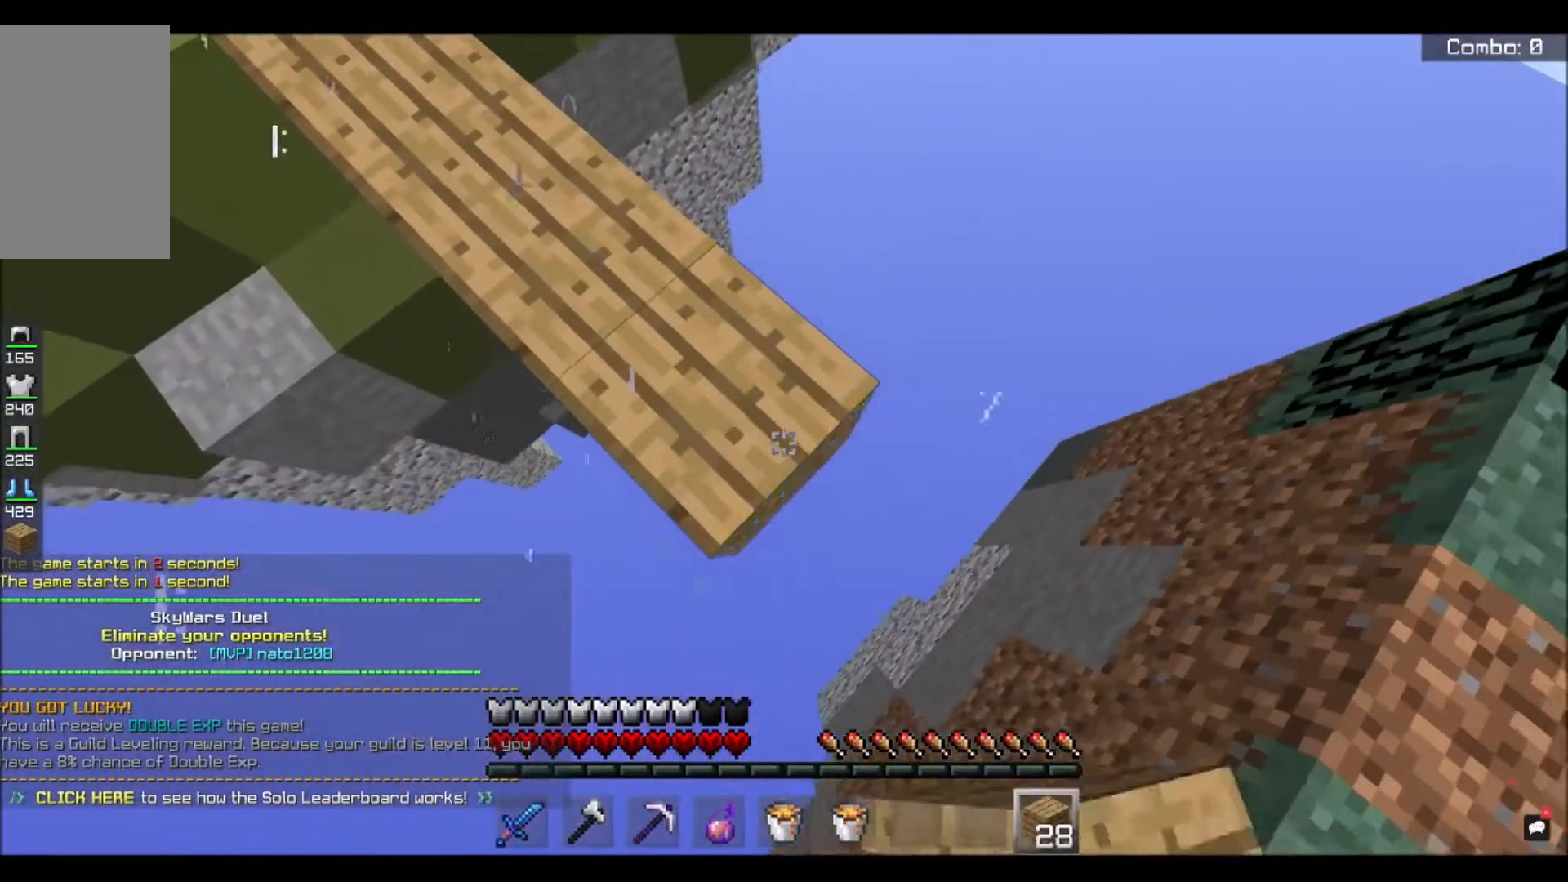
{"keys": ["d", "s"], "mouse": ["right"], "events": []}
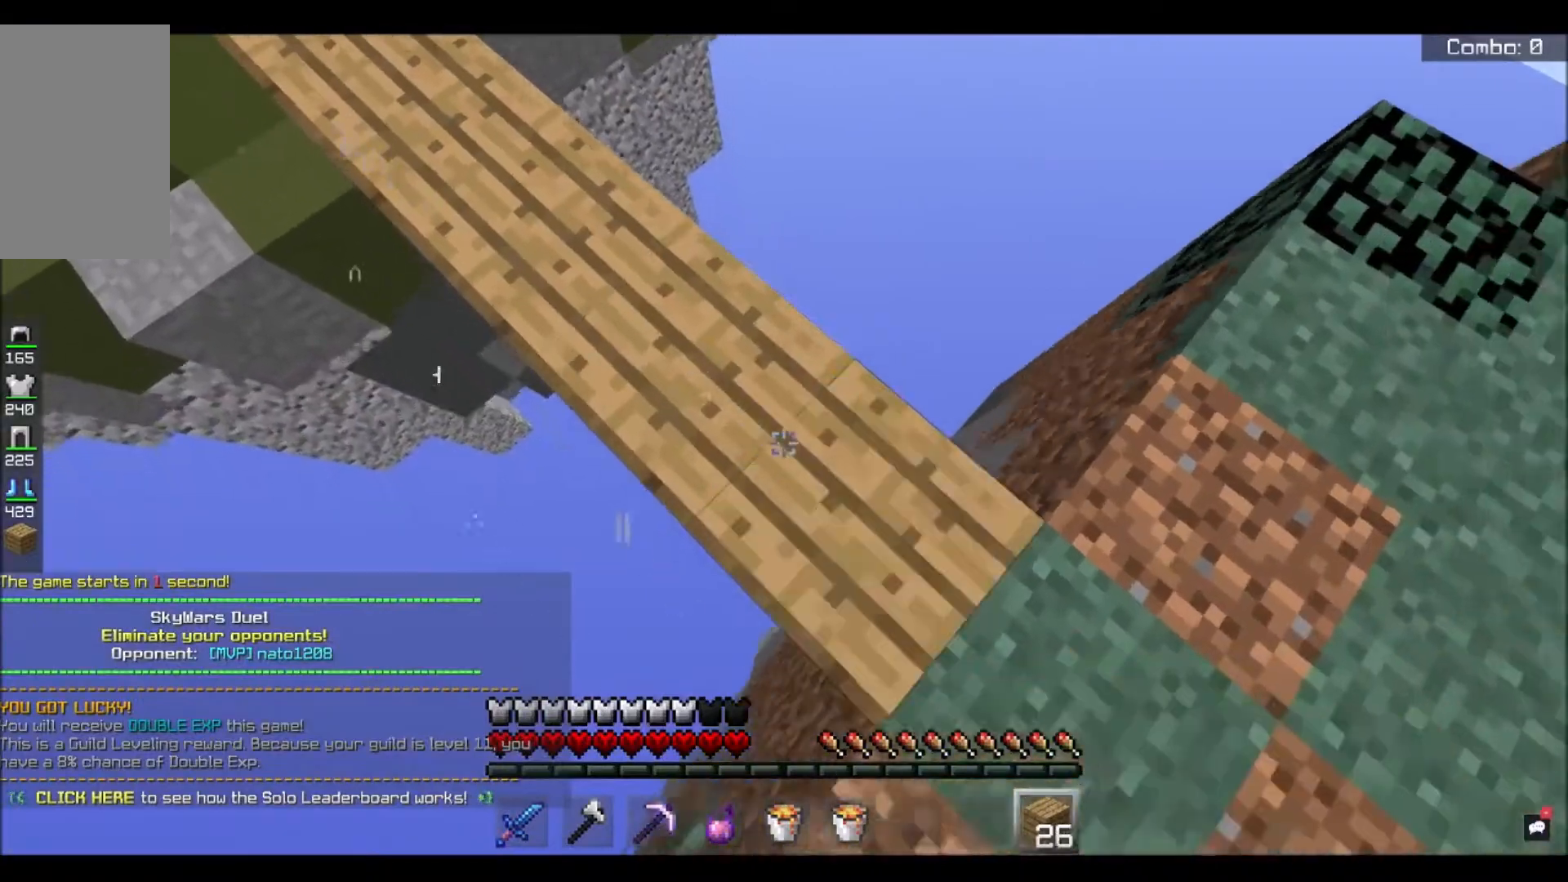
{"keys": [], "mouse": [], "events": [[167, "s", "up"], [267, "d", "up"], [267, "mouse_right", "up"]]}
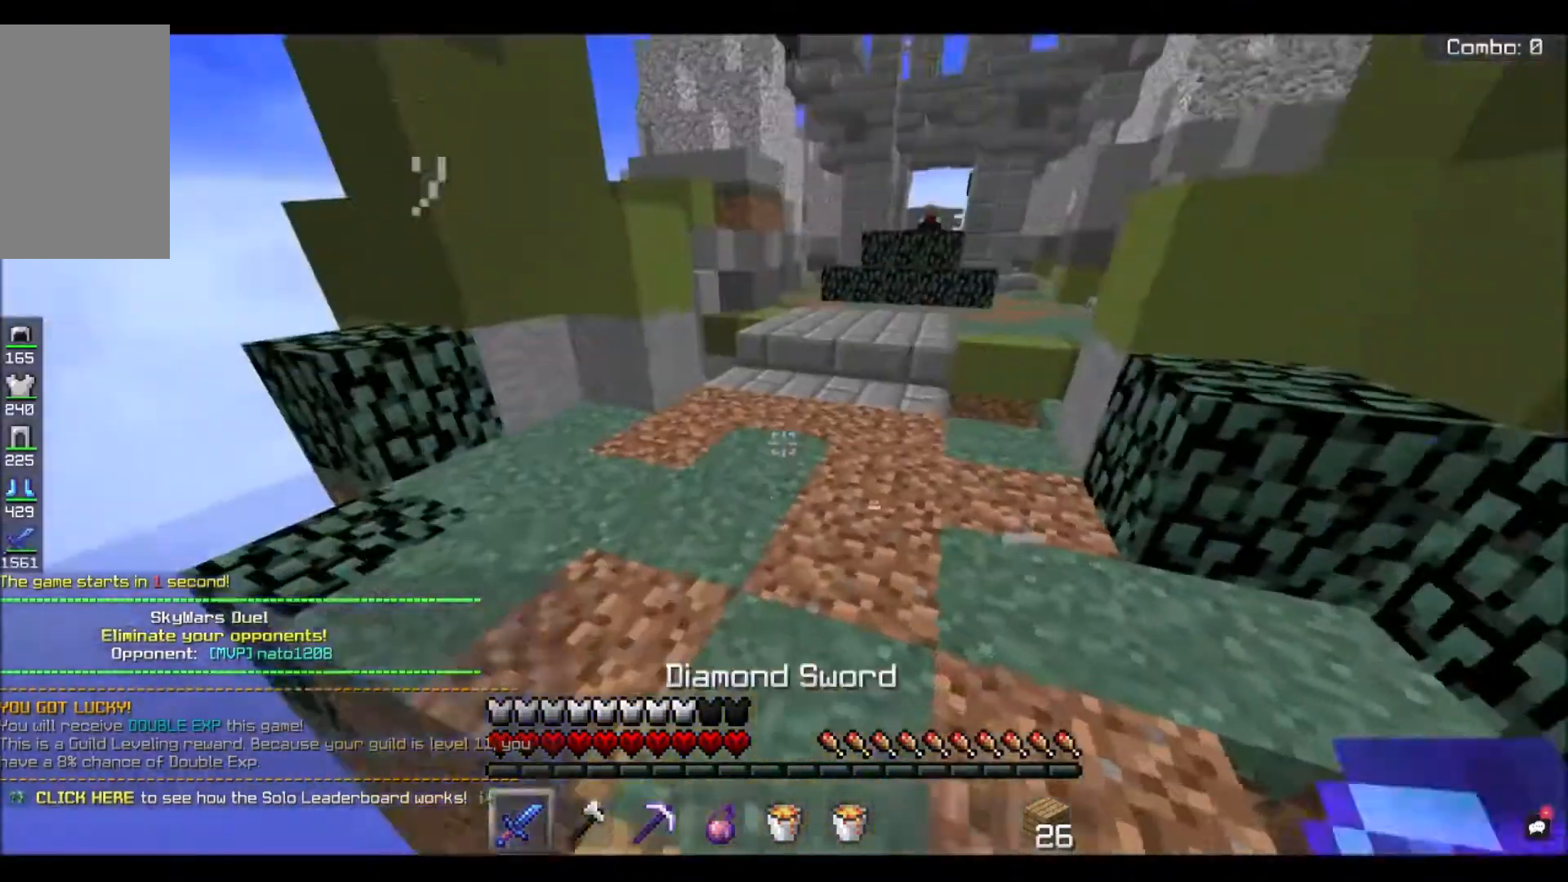
{"keys": ["w"], "mouse": [], "events": [[67, "w", "down"], [234, "space", "down"], [467, "space", "up"]]}
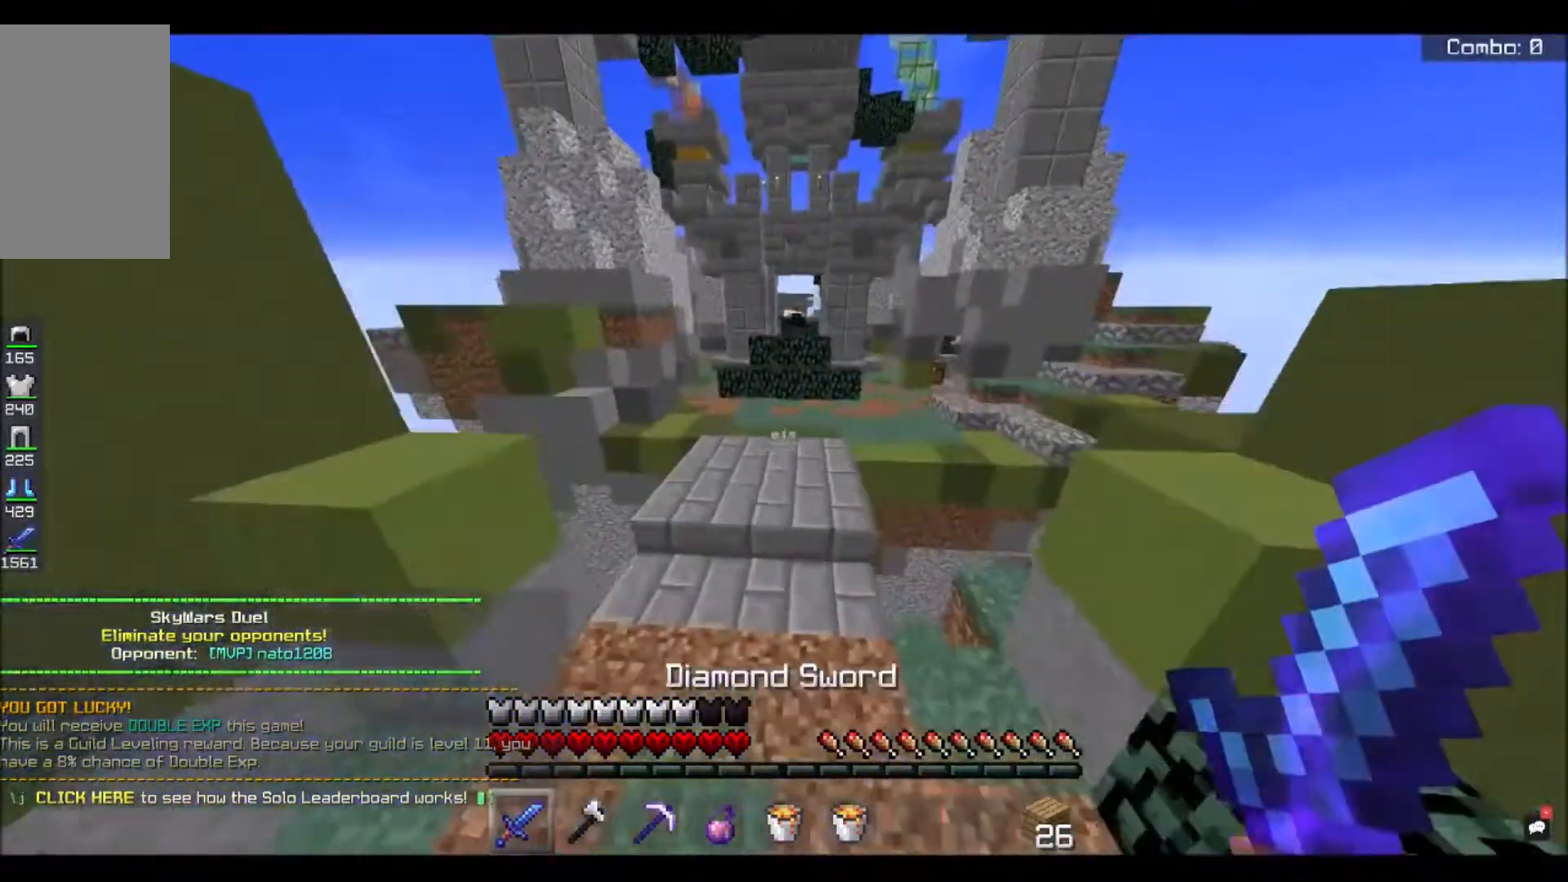
{"keys": ["space", "w"], "mouse": [], "events": [[300, "space", "down"]]}
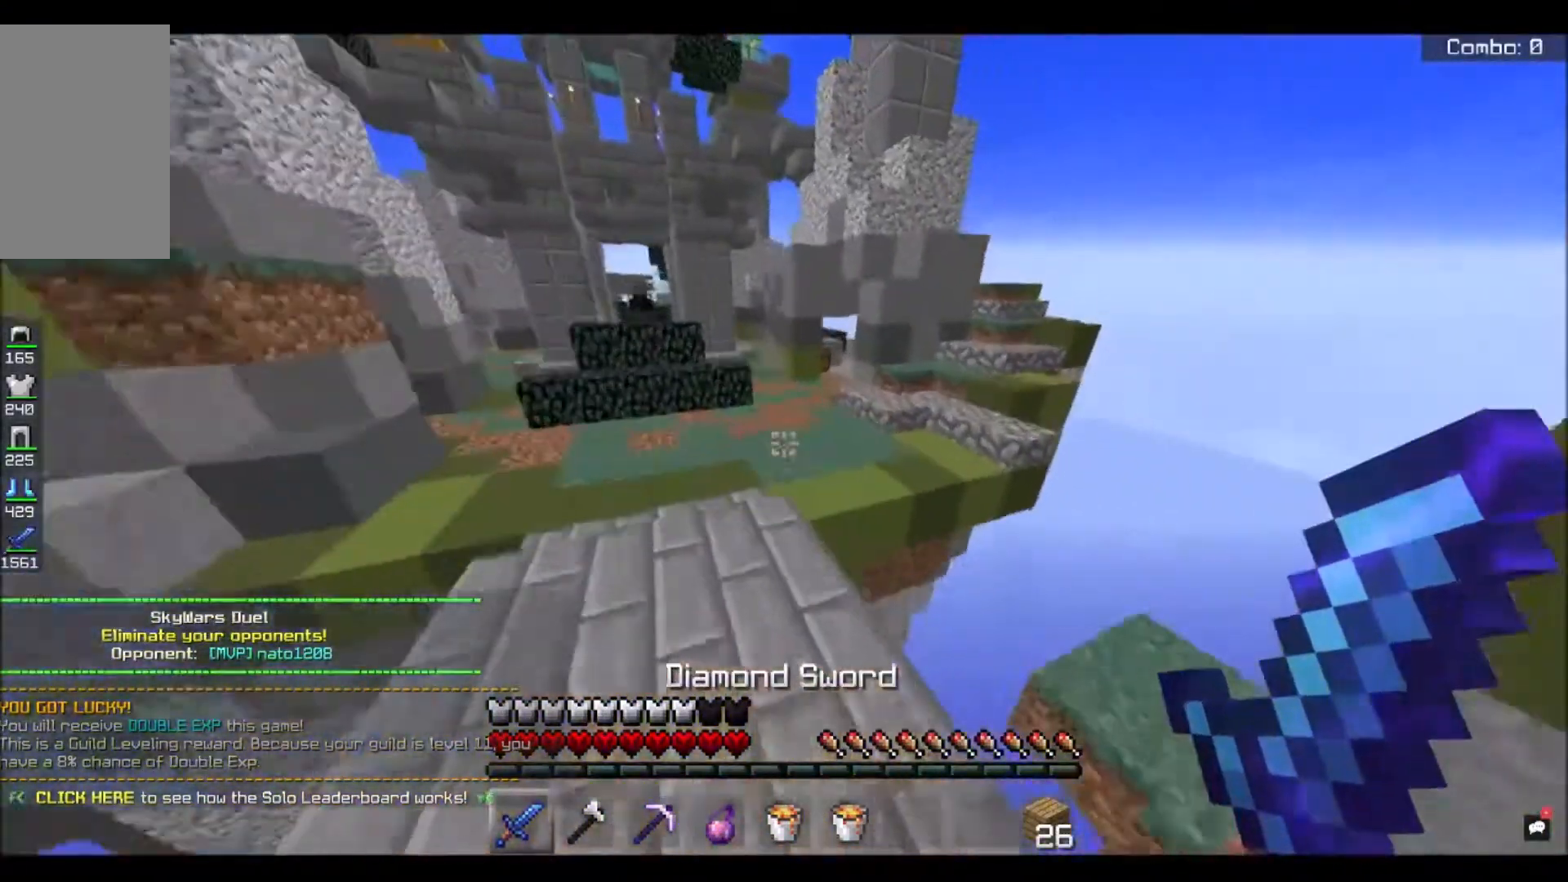
{"keys": ["space", "w"], "mouse": [], "events": [[67, "space", "up"], [401, "space", "down"]]}
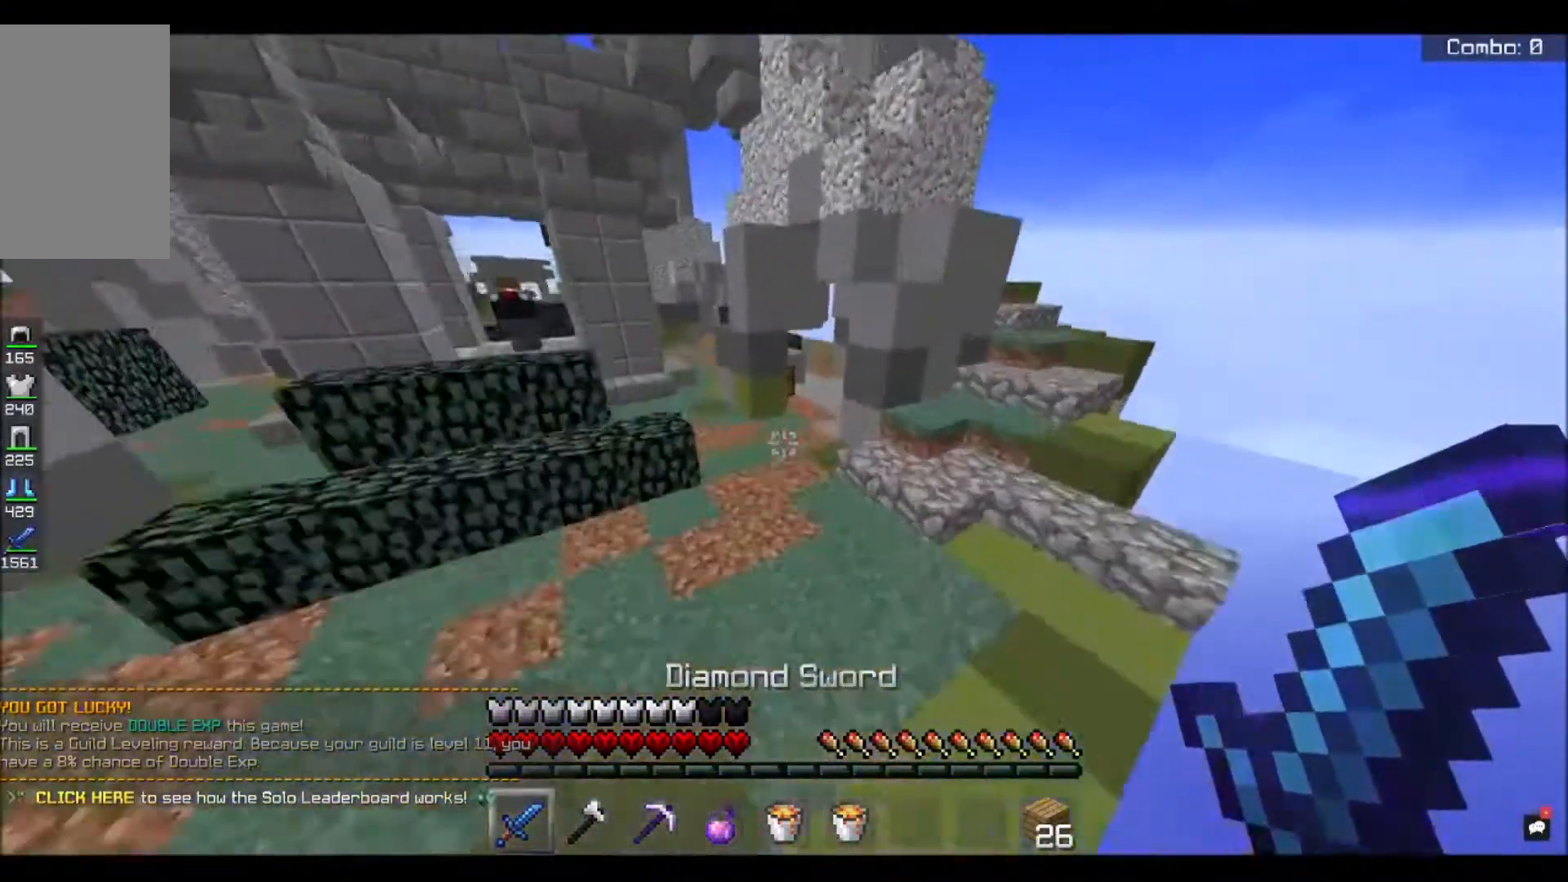
{"keys": ["w"], "mouse": [], "events": [[233, "space", "up"]]}
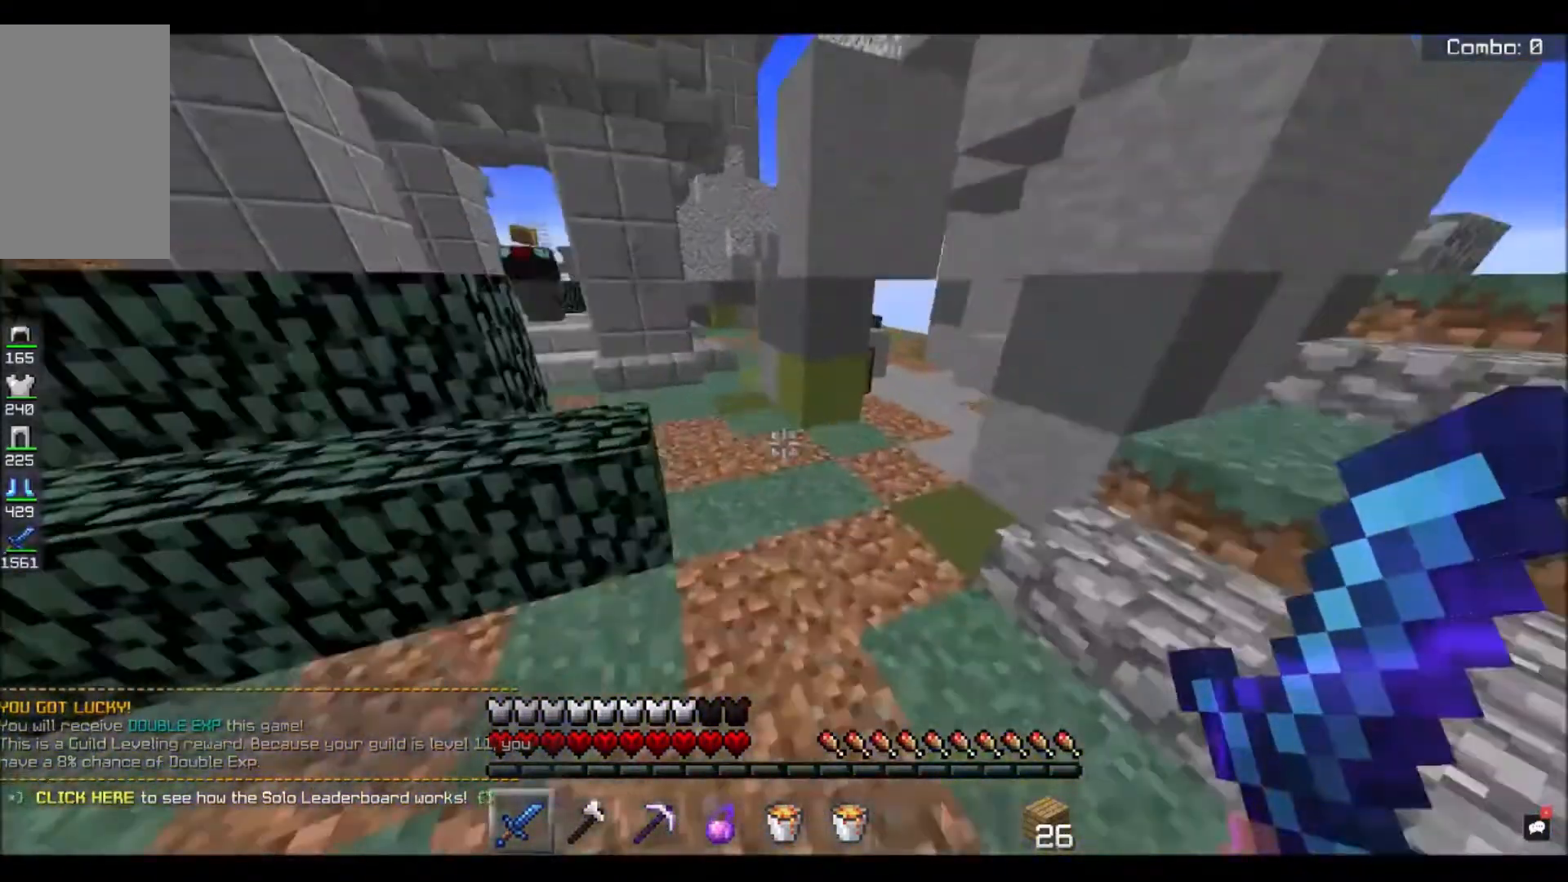
{"keys": ["d", "w"], "mouse": [], "events": [[234, "d", "down"]]}
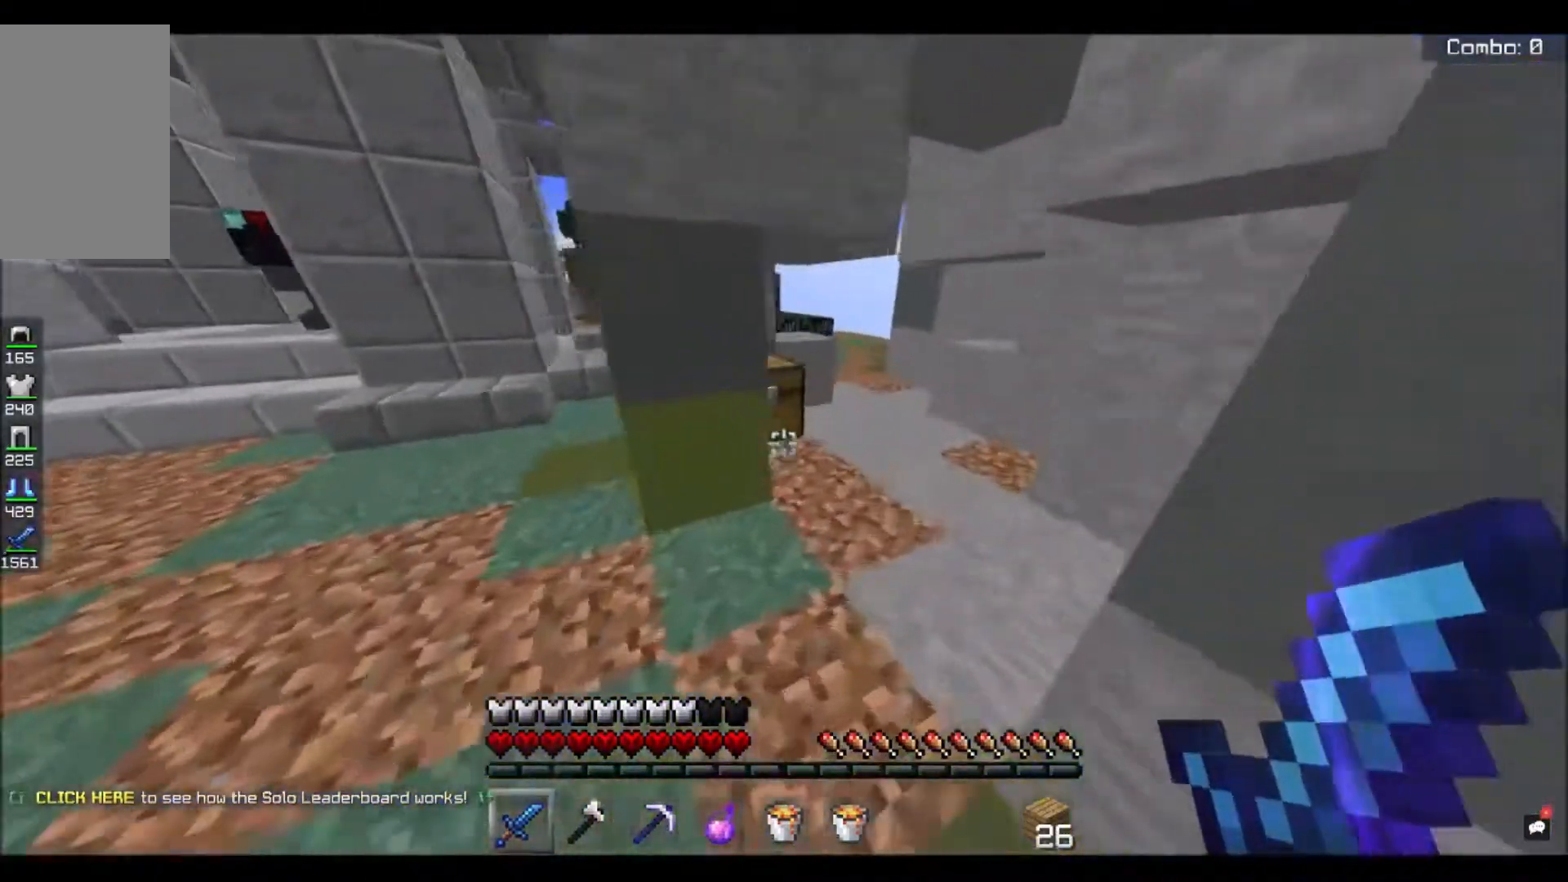
{"keys": [], "mouse": [], "events": [[233, "mouse_right", "down"], [267, "d", "up"], [300, "w", "up"], [400, "mouse_right", "up"]]}